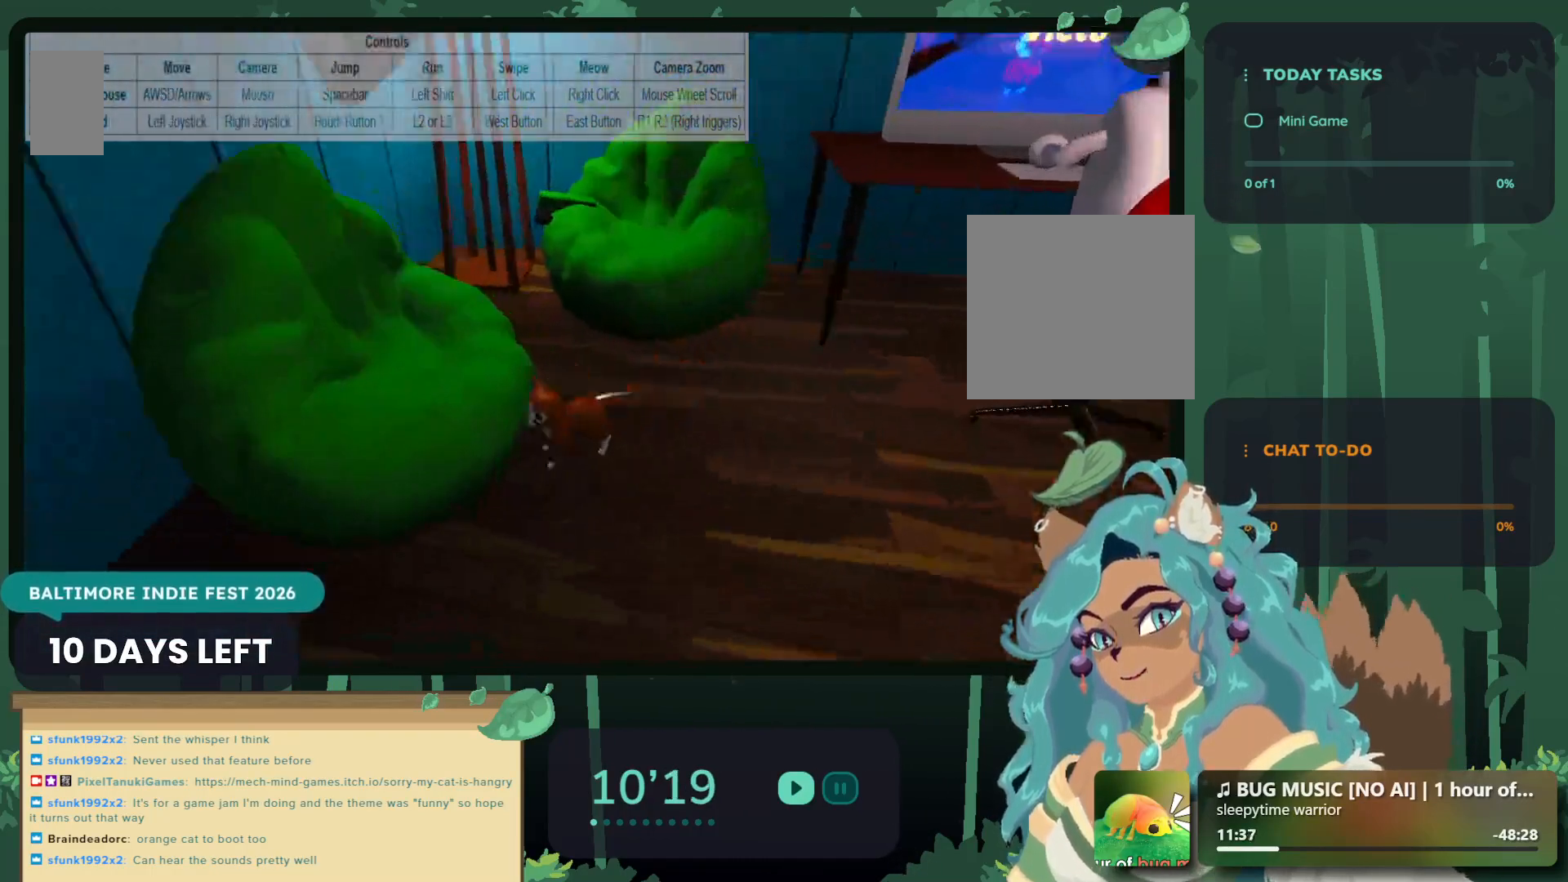
Gameplay with a controller (Xbox layout); each line is a JSON object with the inputs held at the frame after it. "events" lists button and stick changes between this image and that frame as [ms after this image, input, new state], when the widget could be followed in between.
{"buttons": [], "left_stick": "up-right", "right_stick": "center", "events": [[117, "X", "up"], [133, "left_stick", "left"], [250, "X", "down"], [317, "left_stick", "up-right"], [367, "X", "up"]]}
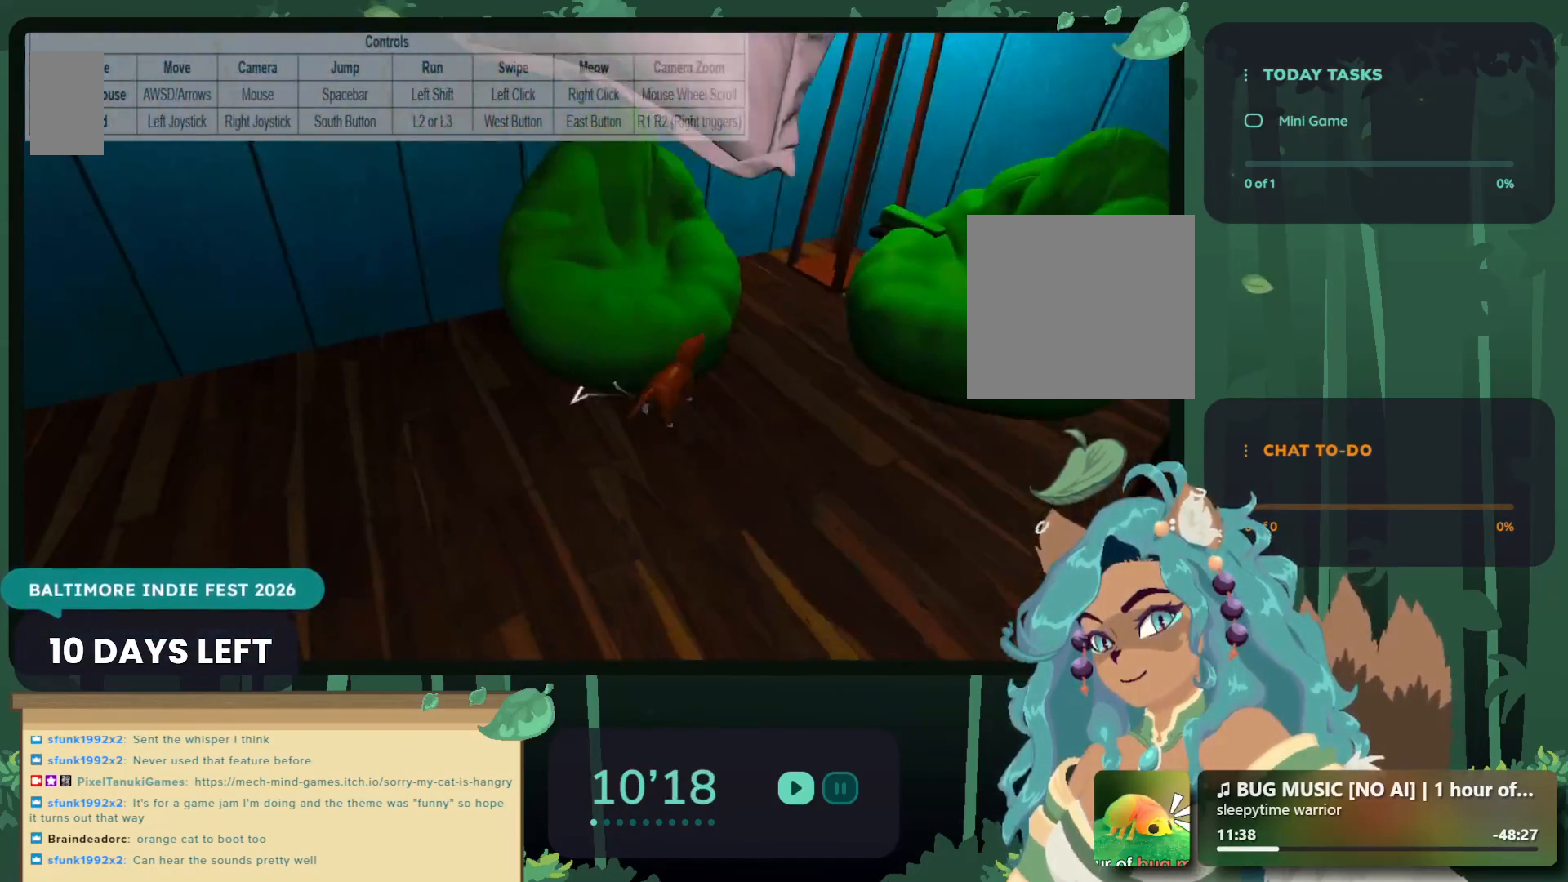
{"buttons": [], "left_stick": "up-right", "right_stick": "center", "events": [[117, "A", "down"], [117, "left_stick", "up"], [317, "A", "up"], [433, "left_stick", "up-right"]]}
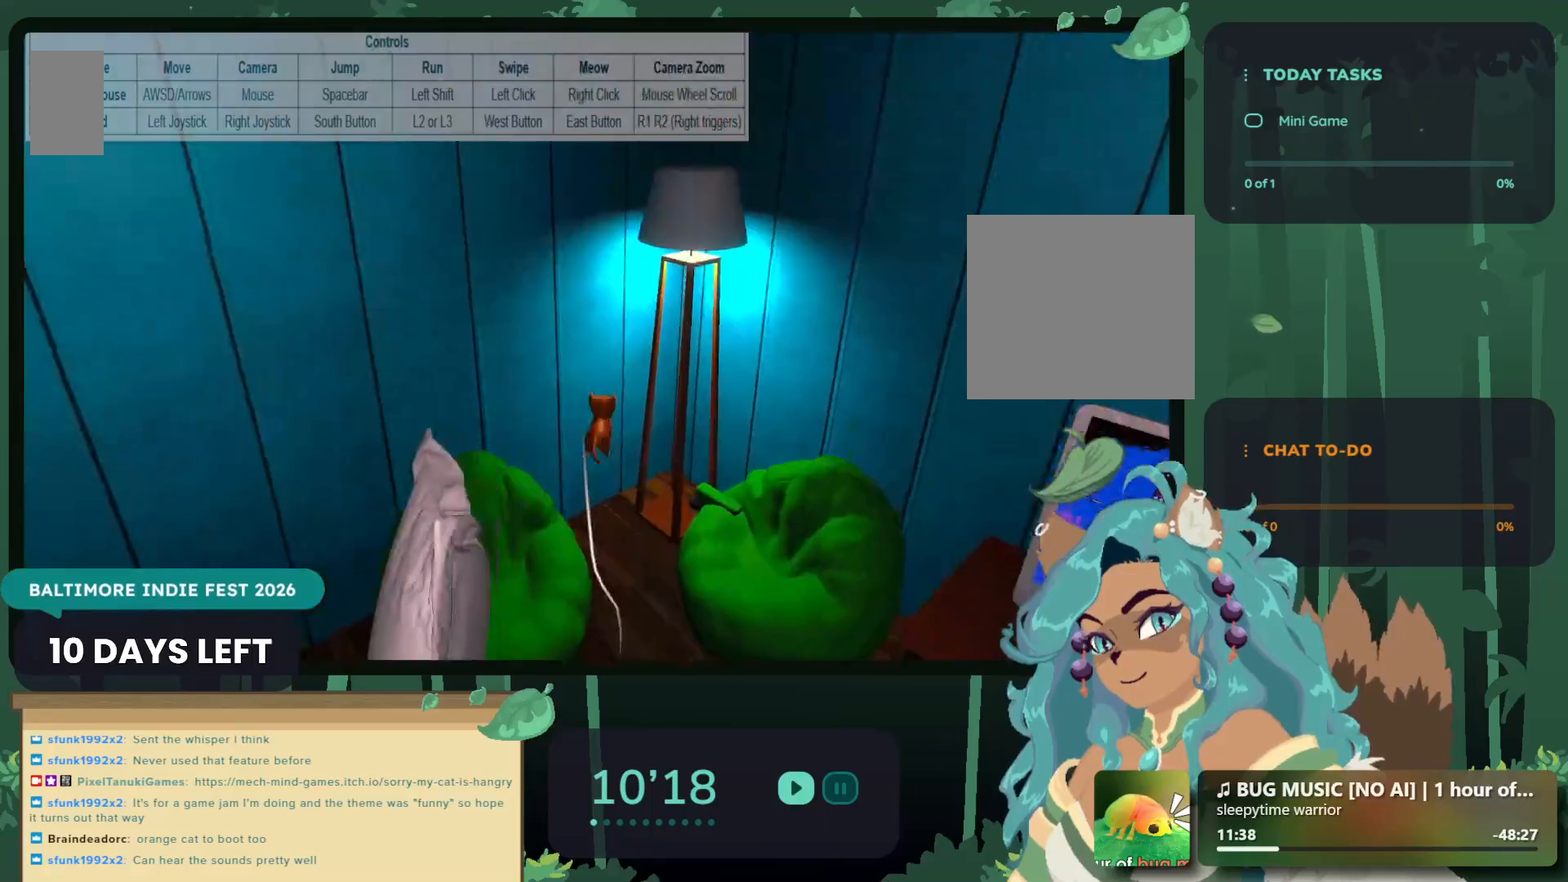
{"buttons": ["X"], "left_stick": "up", "right_stick": "center", "events": [[150, "X", "down"], [300, "X", "up"], [350, "left_stick", "up"], [400, "X", "down"]]}
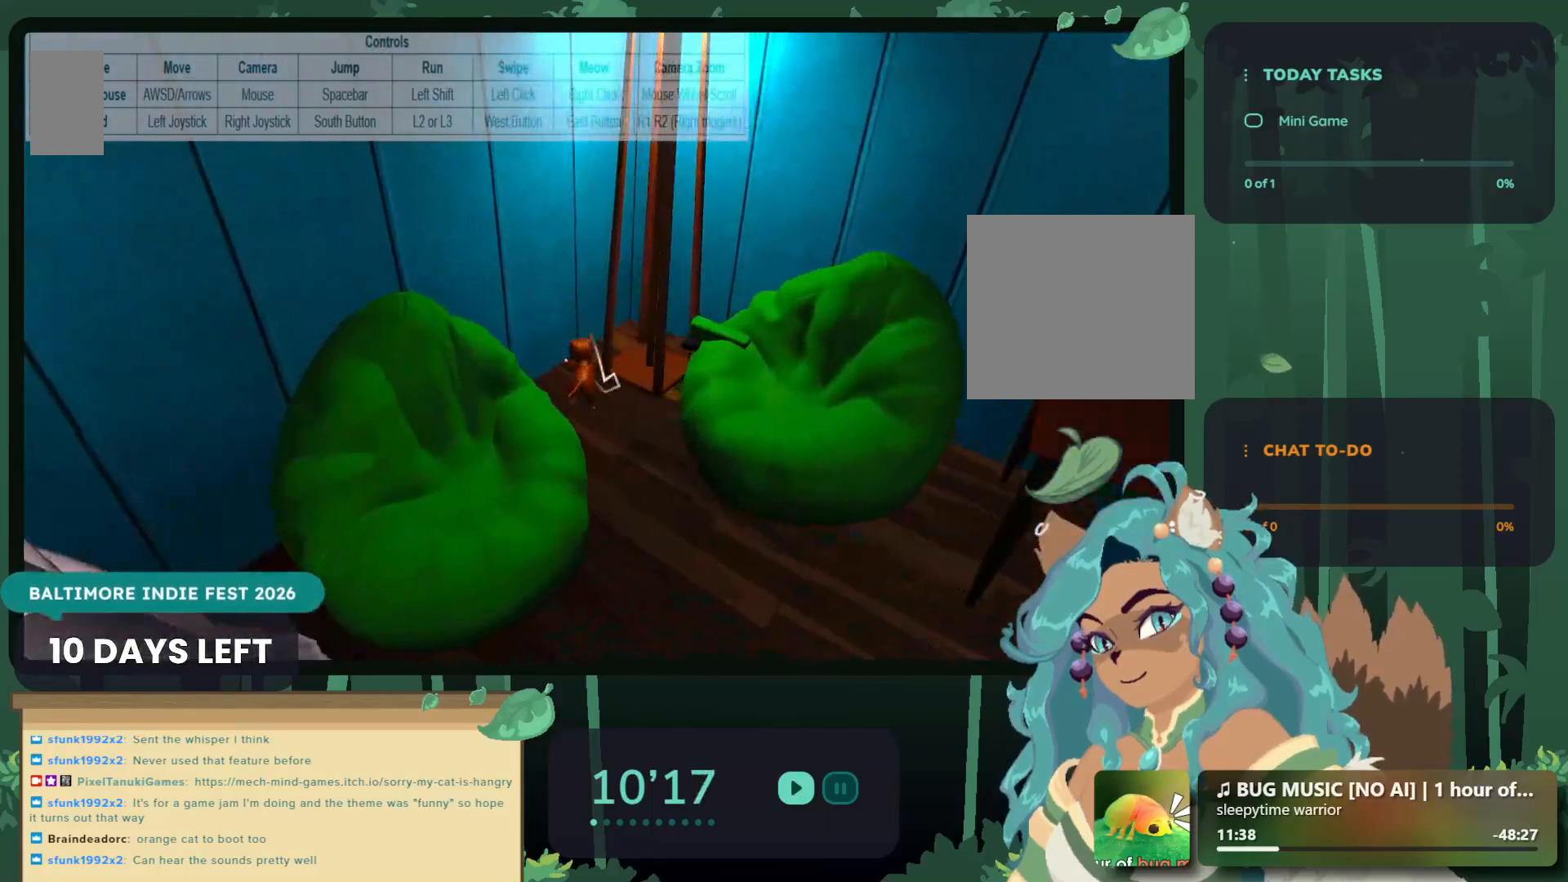
{"buttons": [], "left_stick": "right", "right_stick": "center", "events": [[50, "X", "up"], [183, "left_stick", "down-right"], [500, "left_stick", "right"]]}
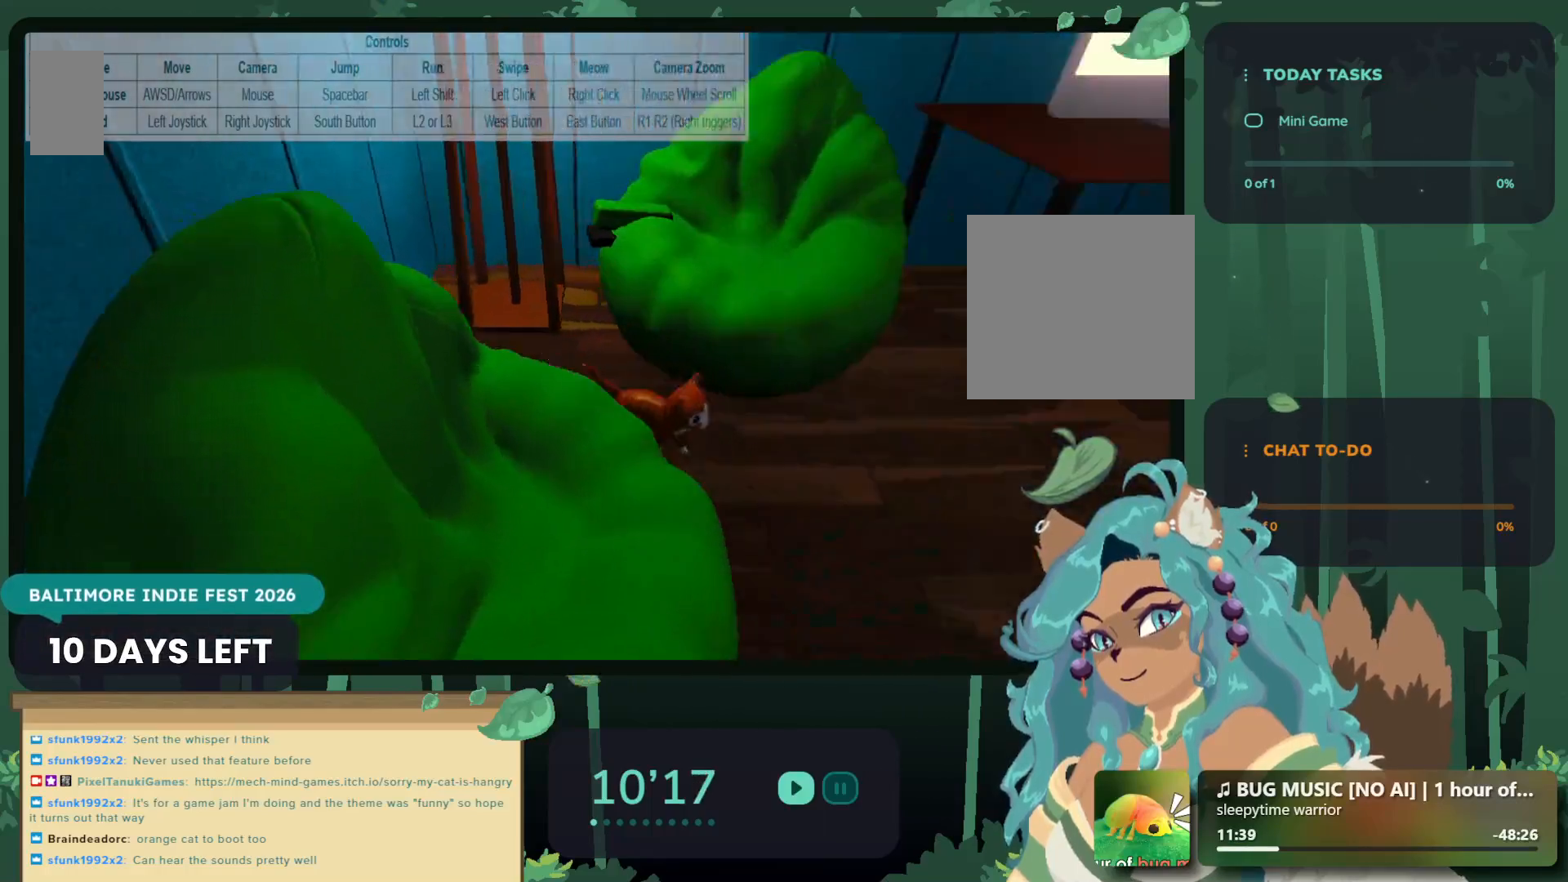
{"buttons": ["A"], "left_stick": "left", "right_stick": "center", "events": [[150, "left_stick", "up-right"], [333, "left_stick", "center"], [400, "A", "down"], [450, "left_stick", "left"]]}
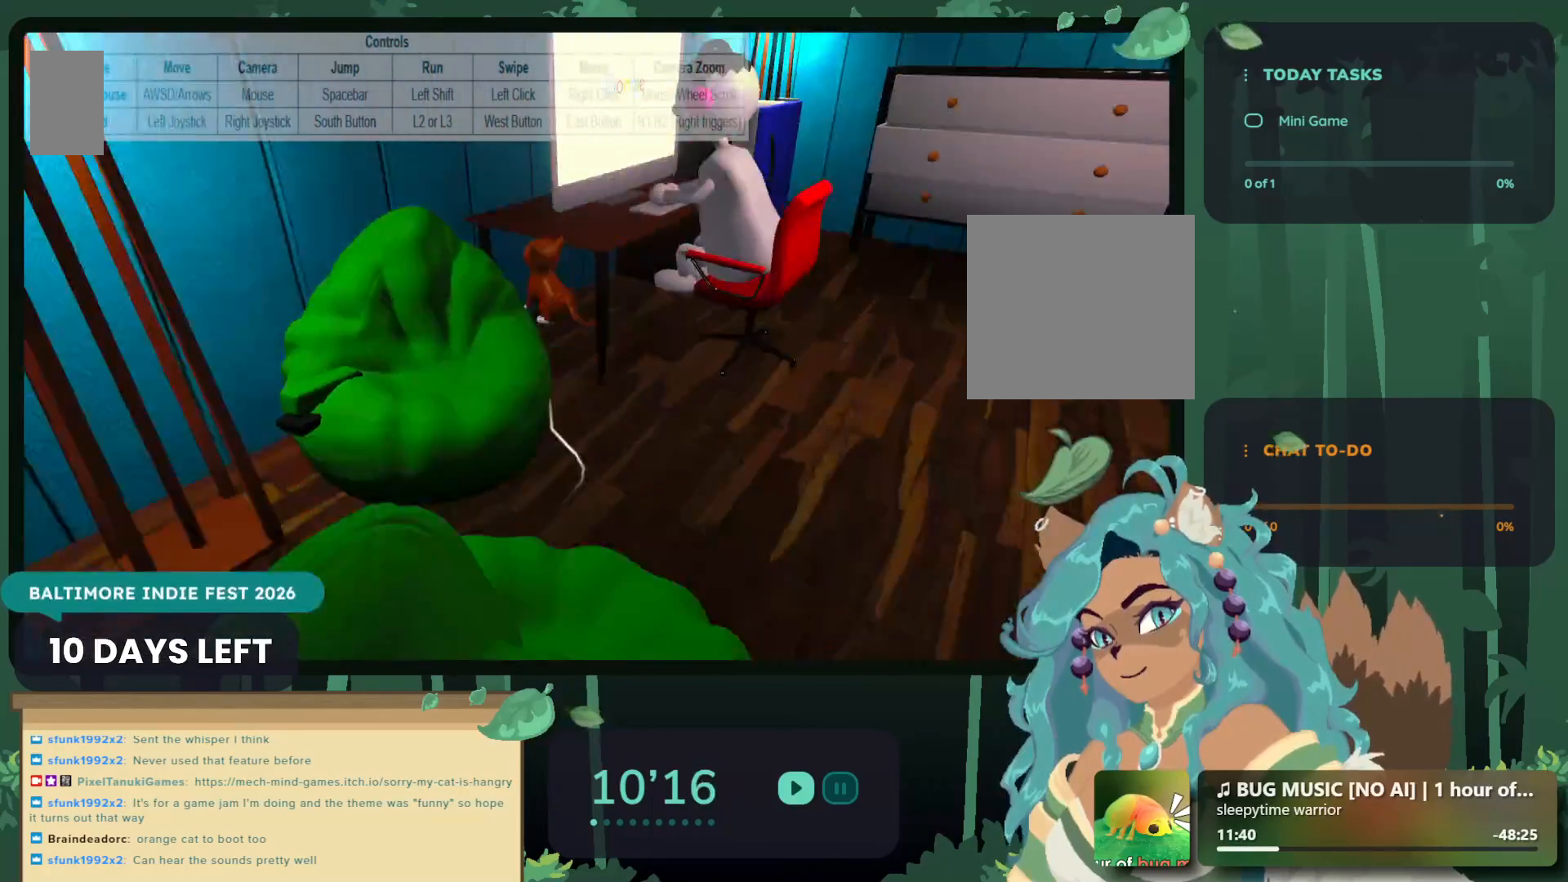
{"buttons": [], "left_stick": "center", "right_stick": "center", "events": [[50, "A", "up"], [267, "left_stick", "center"]]}
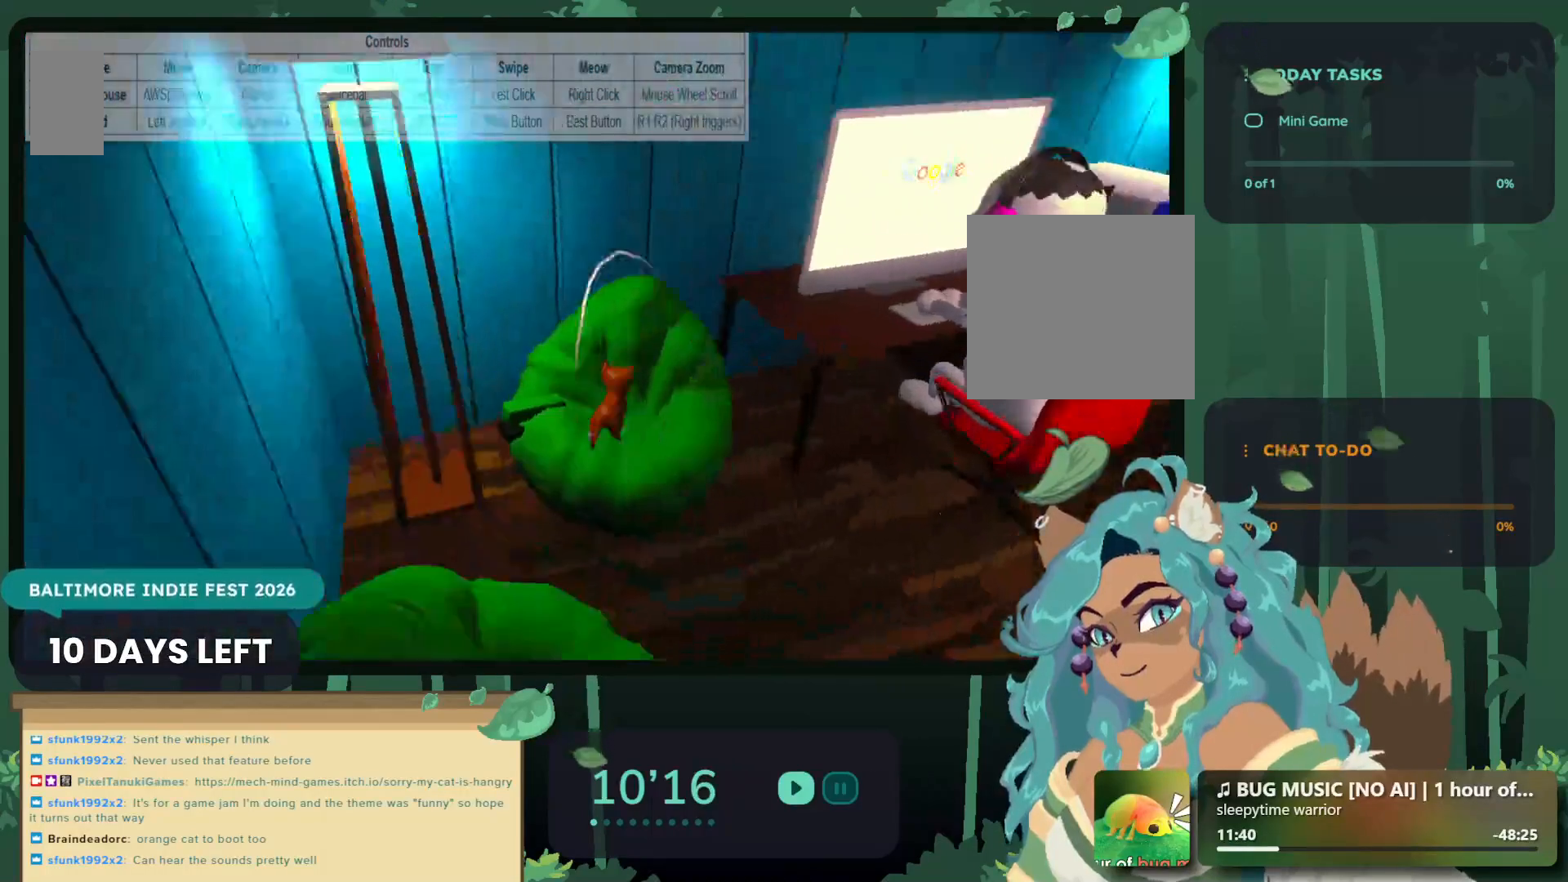
{"buttons": [], "left_stick": "right", "right_stick": "center", "events": [[183, "left_stick", "right"], [333, "A", "down"], [500, "A", "up"]]}
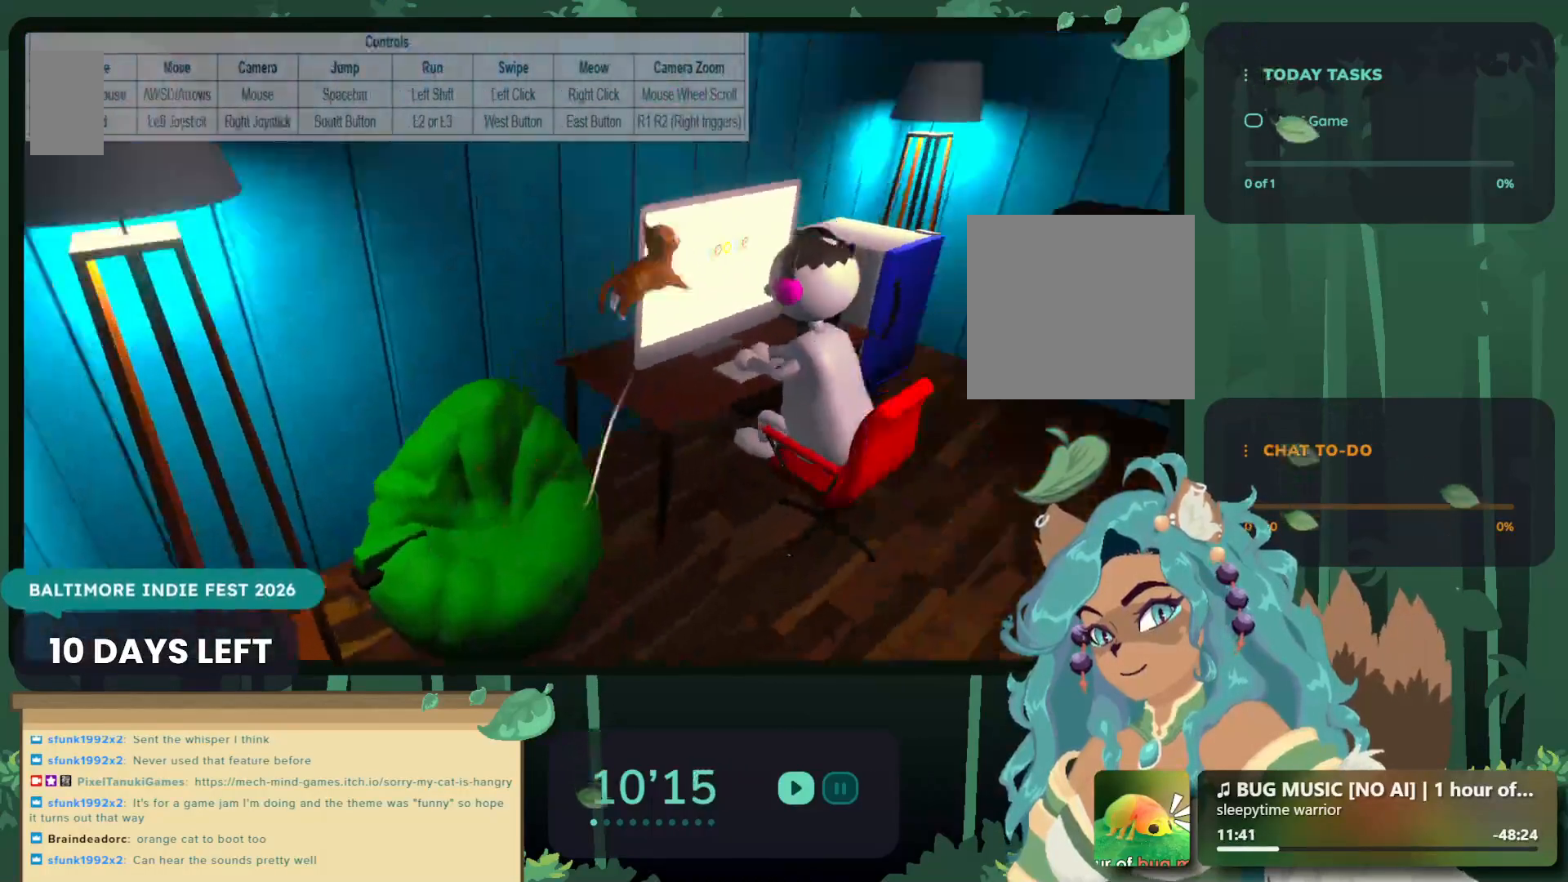
{"buttons": ["X"], "left_stick": "center", "right_stick": "center", "events": [[17, "left_stick", "up-right"], [250, "X", "down"], [333, "left_stick", "center"], [400, "X", "up"], [500, "X", "down"]]}
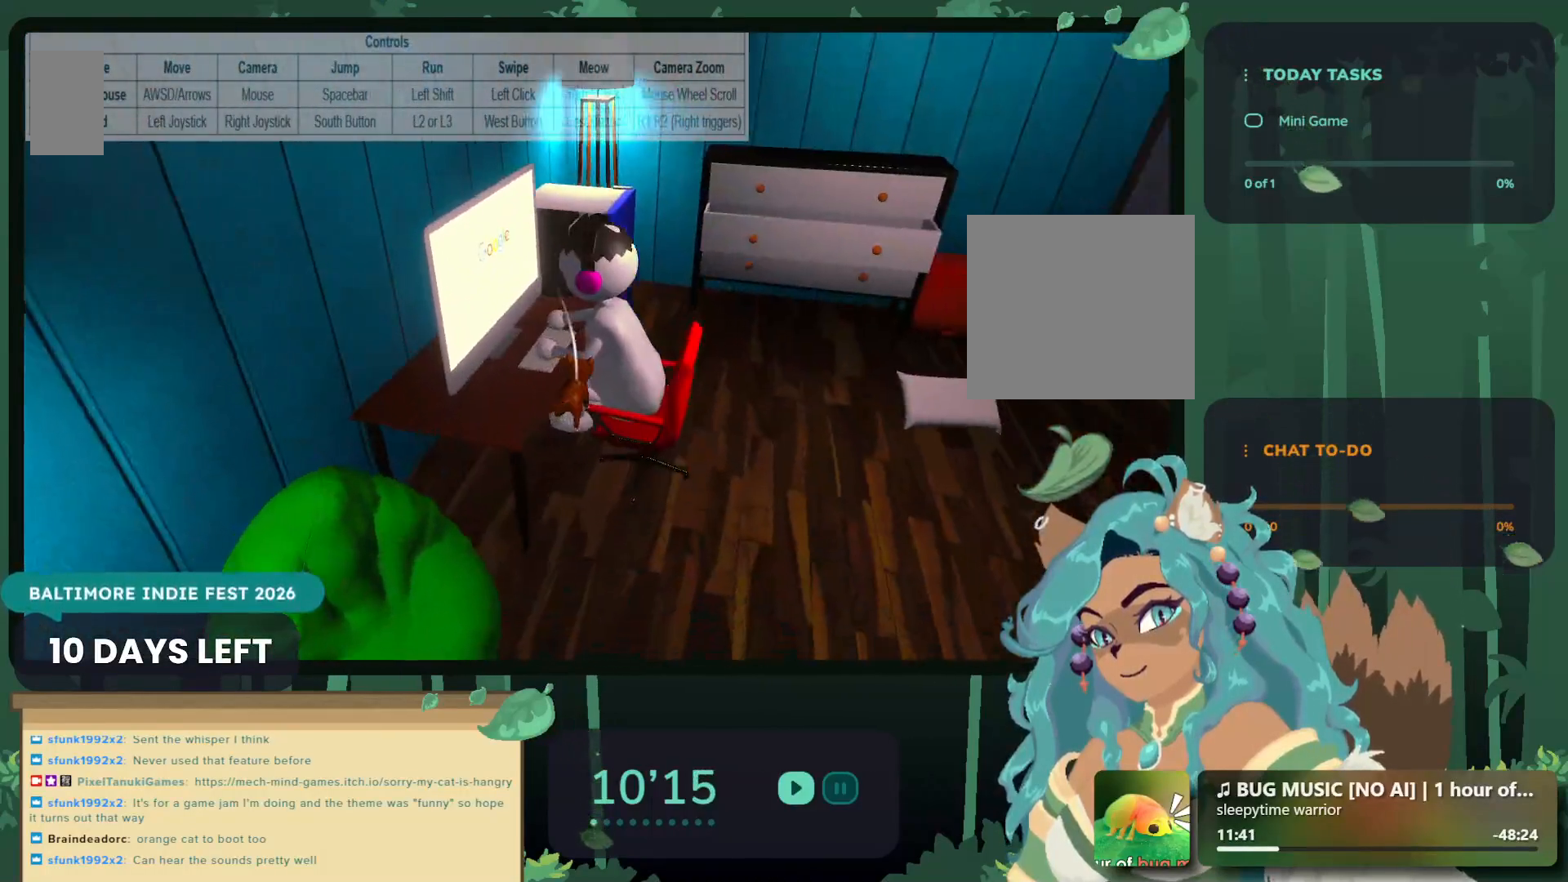
{"buttons": ["X"], "left_stick": "center", "right_stick": "center", "events": [[133, "X", "up"], [217, "X", "down"], [317, "X", "up"], [433, "X", "down"]]}
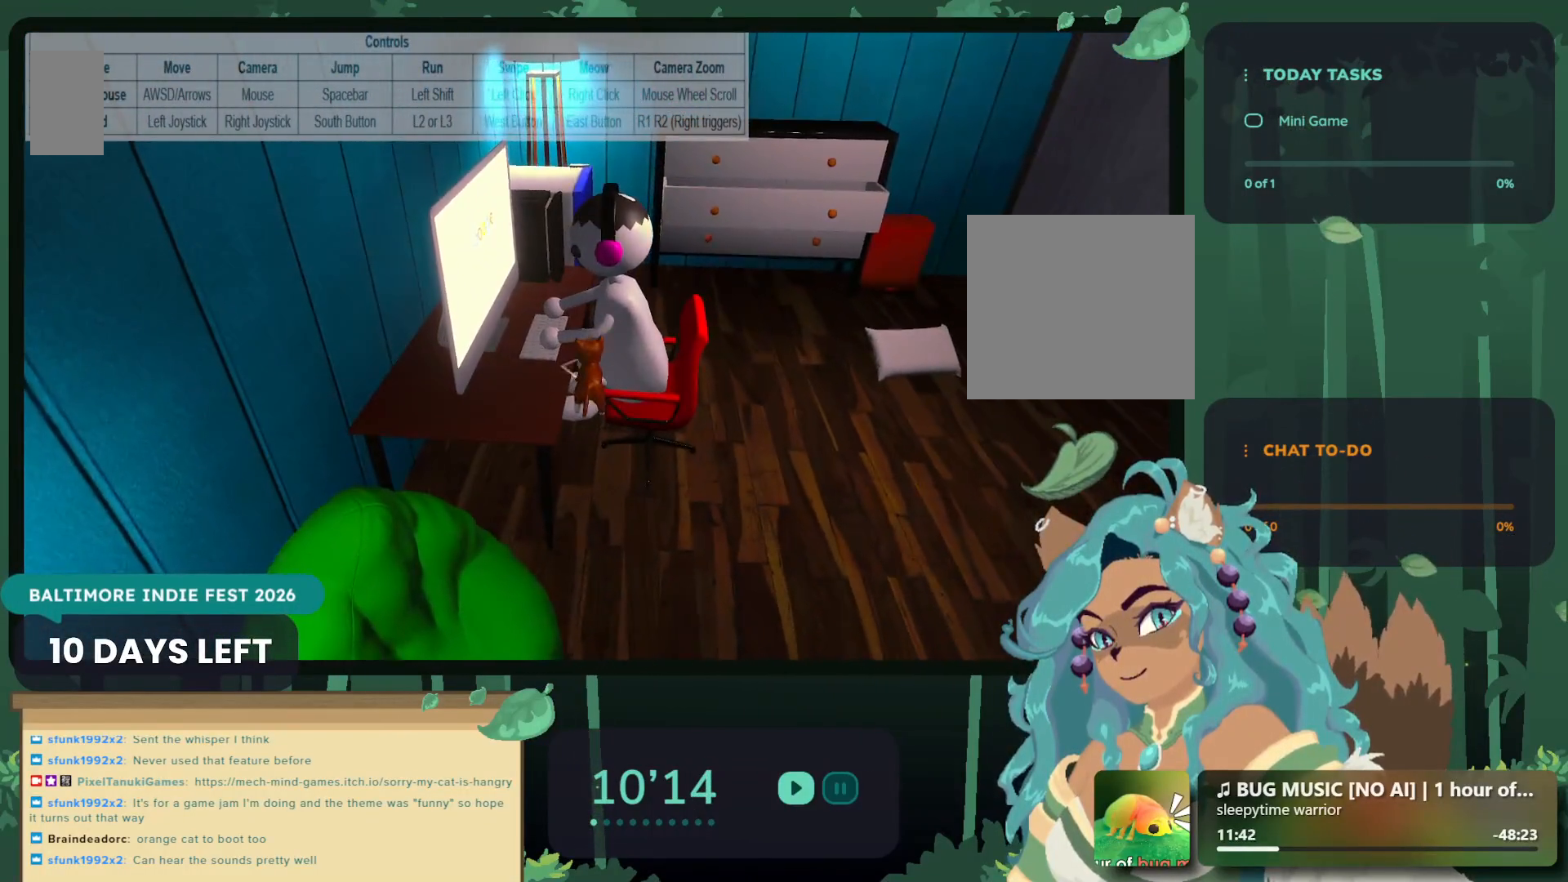
{"buttons": [], "left_stick": "center", "right_stick": "center", "events": [[33, "X", "up"], [200, "B", "down"], [333, "B", "up"]]}
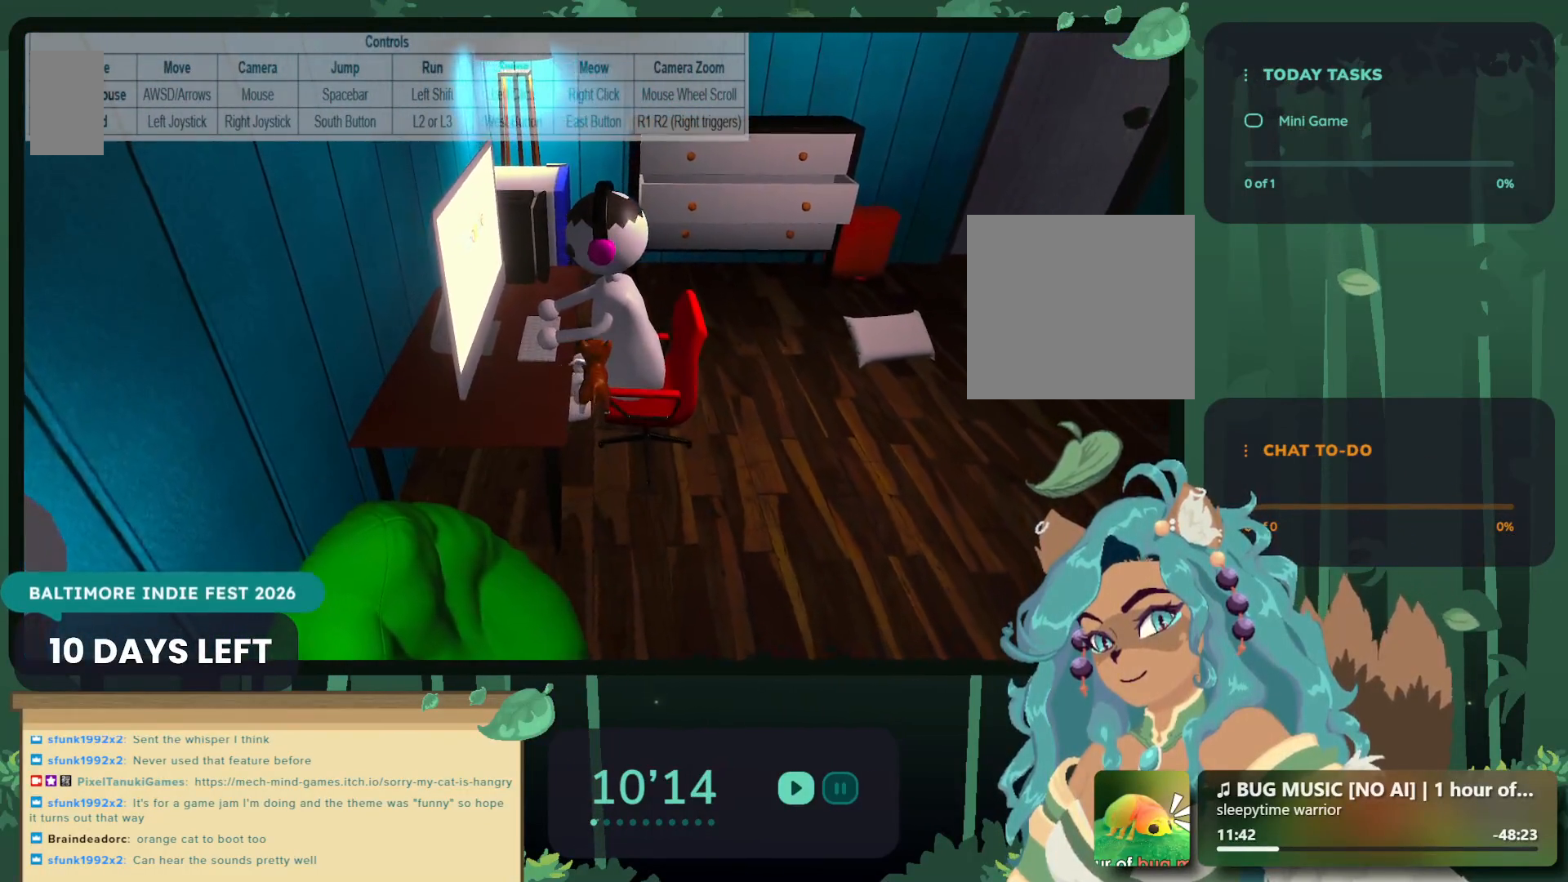
{"buttons": [], "left_stick": "center", "right_stick": "center", "events": [[267, "B", "down"], [450, "B", "up"]]}
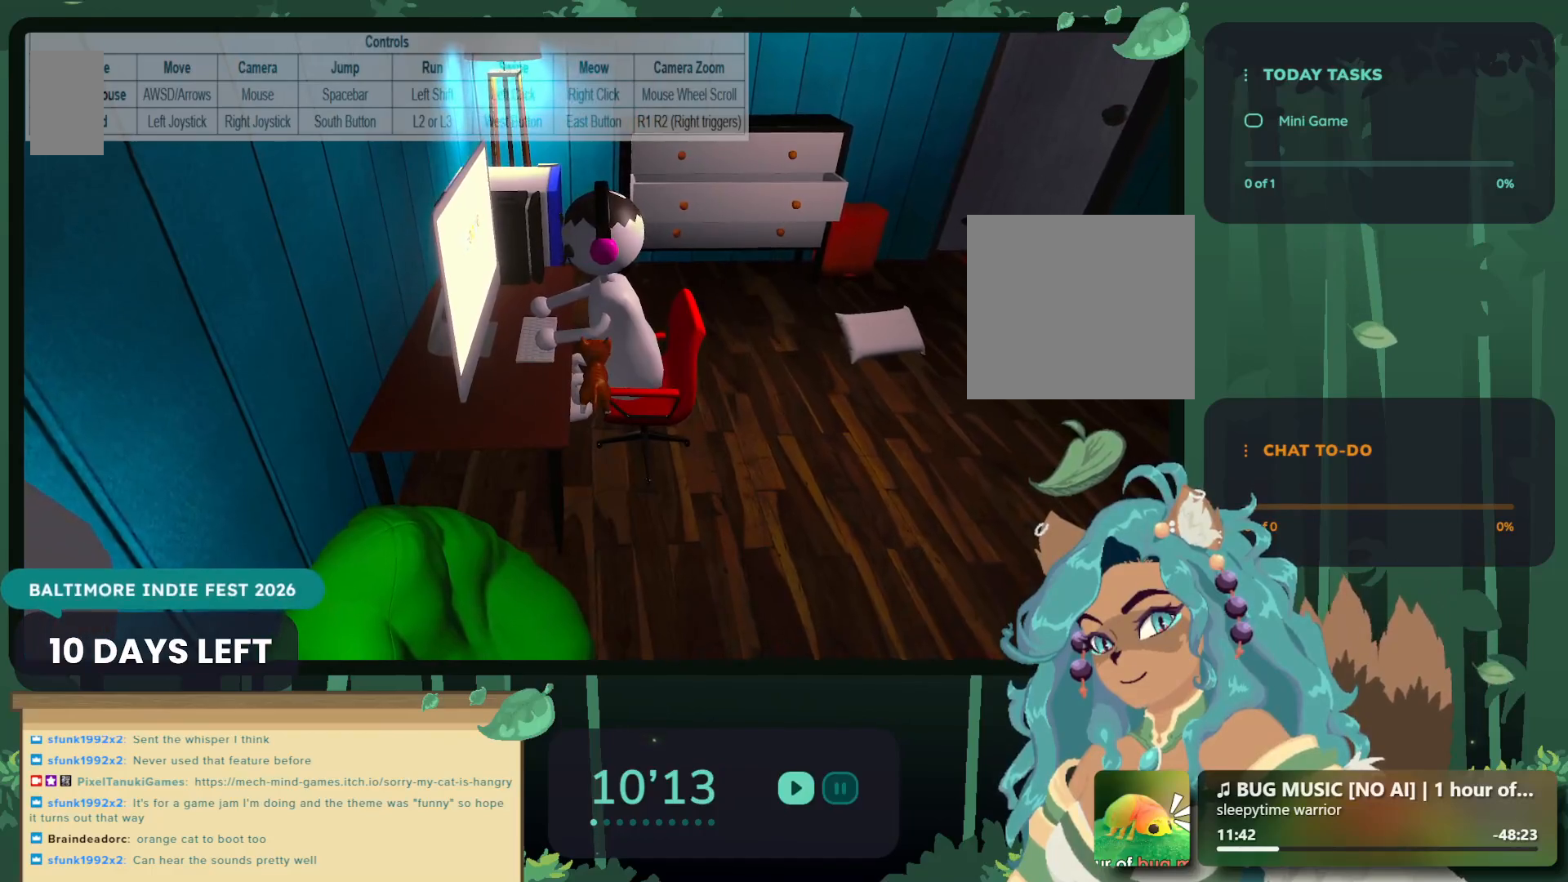
{"buttons": [], "left_stick": "center", "right_stick": "center", "events": [[200, "B", "down"], [317, "B", "up"]]}
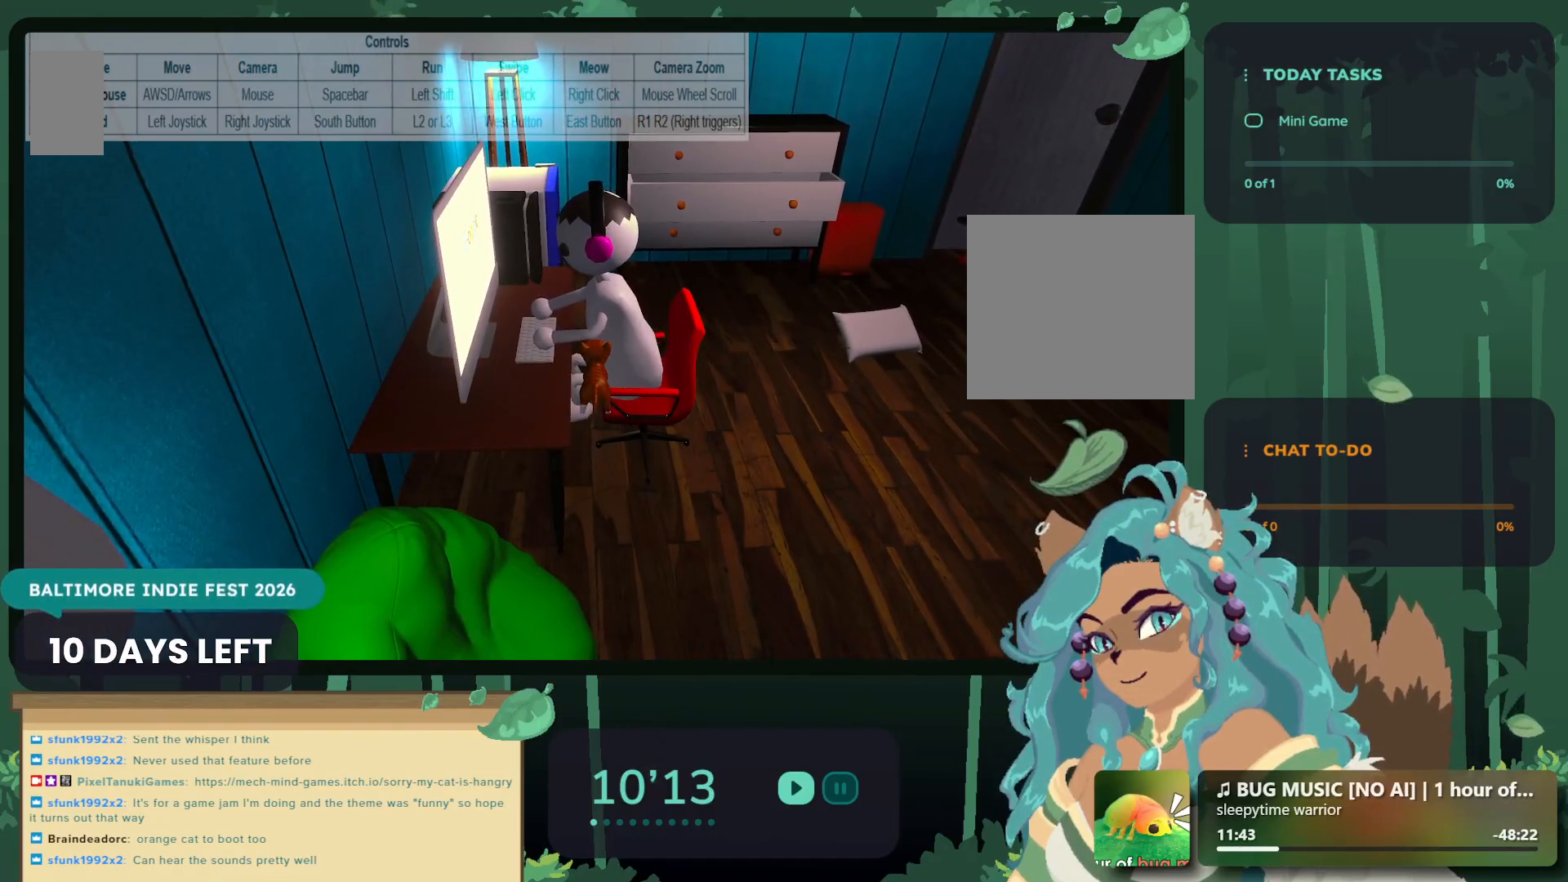
{"buttons": [], "left_stick": "left", "right_stick": "center", "events": [[250, "left_stick", "left"], [333, "B", "down"], [500, "B", "up"]]}
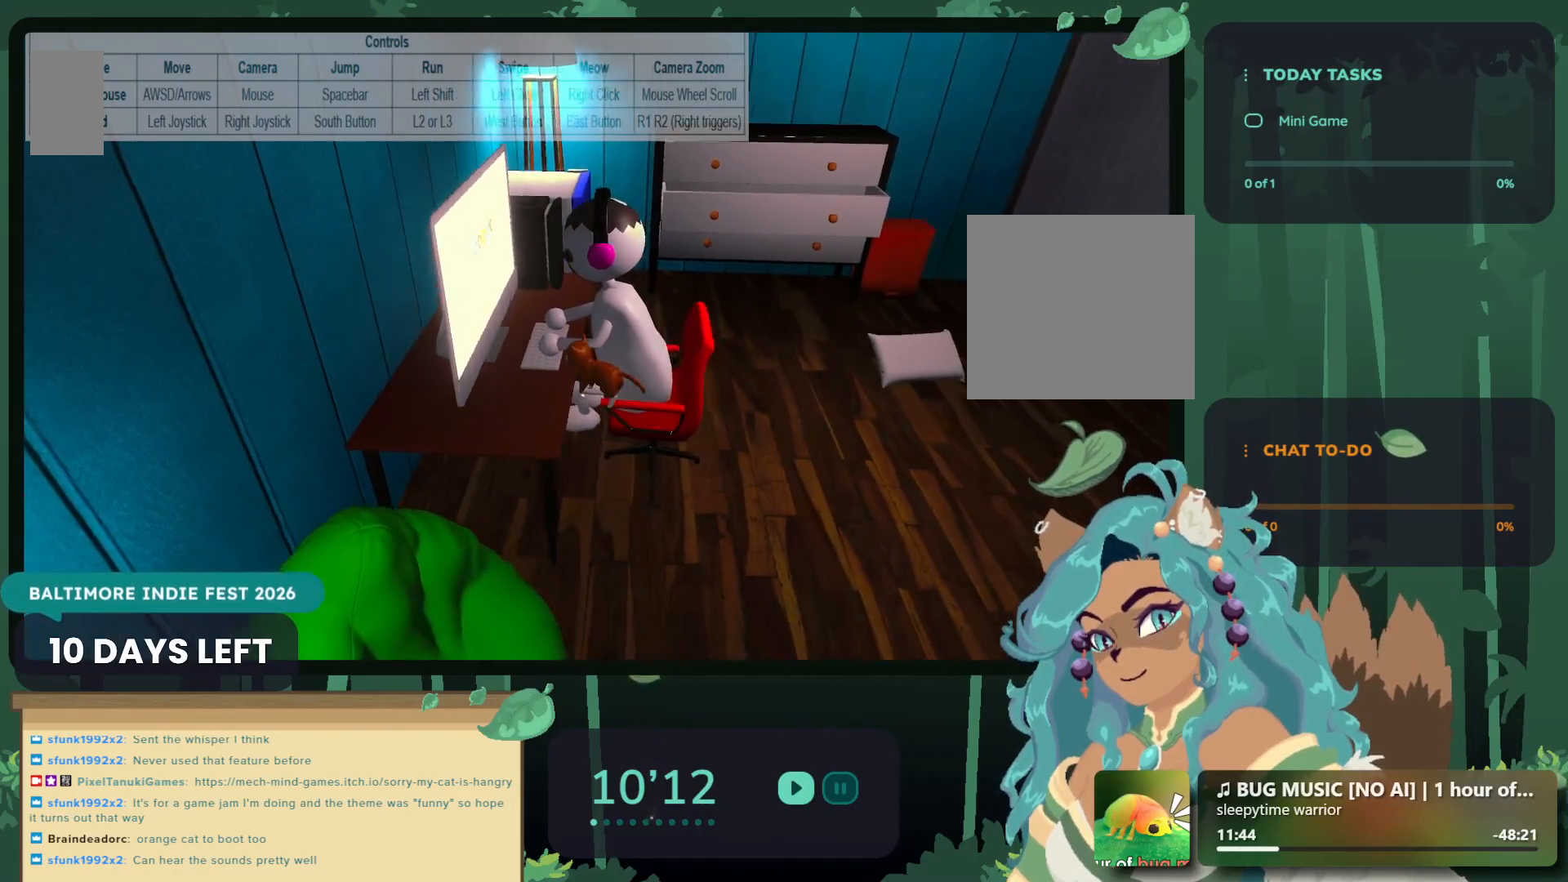
{"buttons": ["B"], "left_stick": "center", "right_stick": "center", "events": [[50, "left_stick", "up"], [233, "left_stick", "up-left"], [367, "left_stick", "left"], [433, "B", "down"], [483, "left_stick", "center"]]}
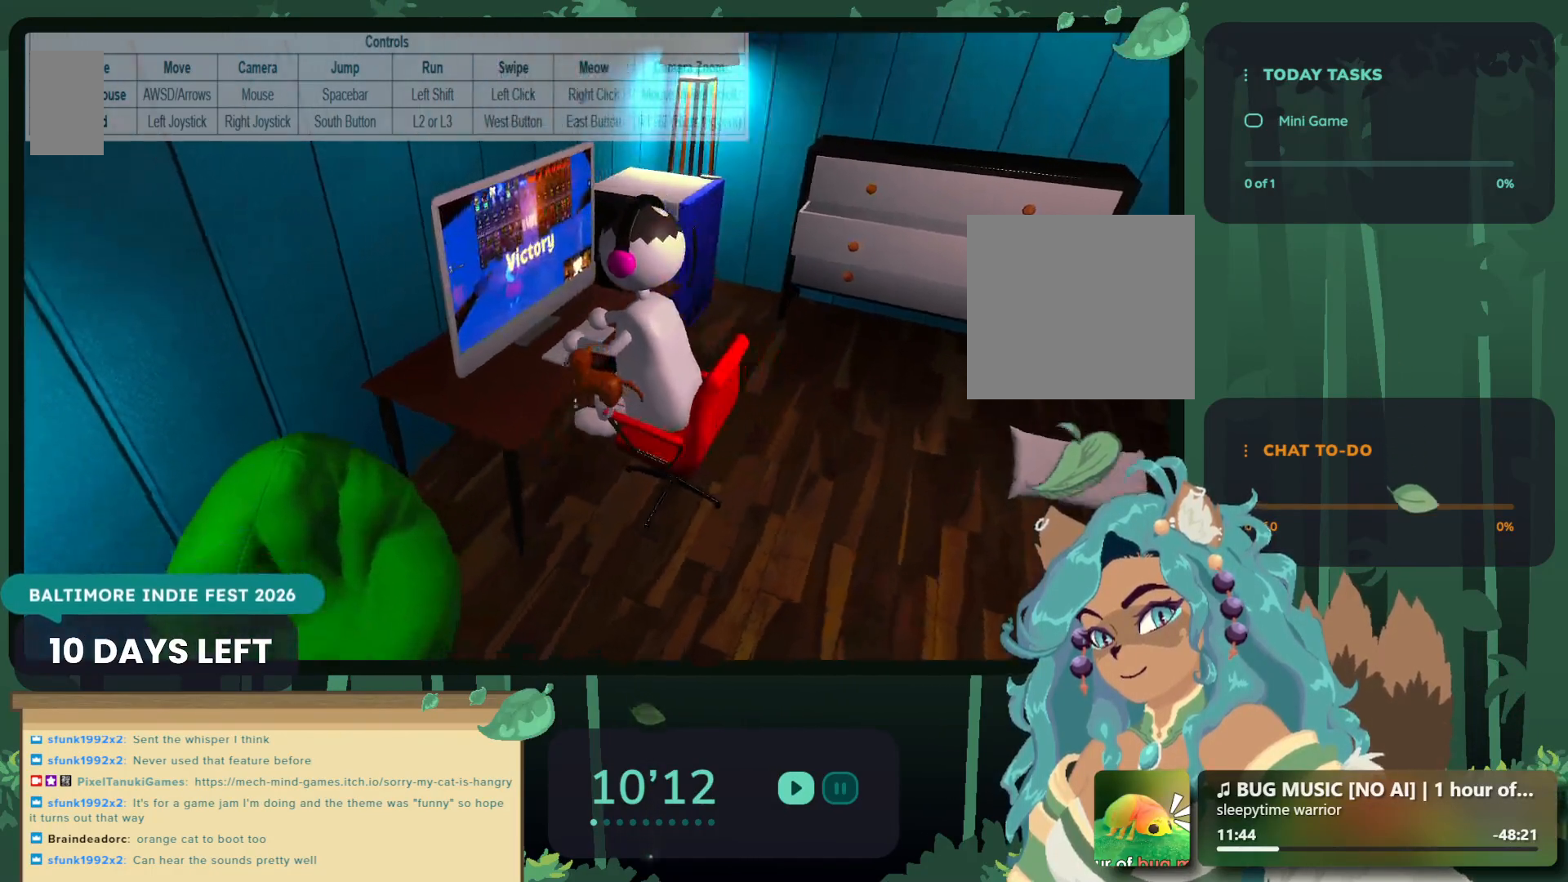
{"buttons": [], "left_stick": "center", "right_stick": "center", "events": [[183, "B", "up"]]}
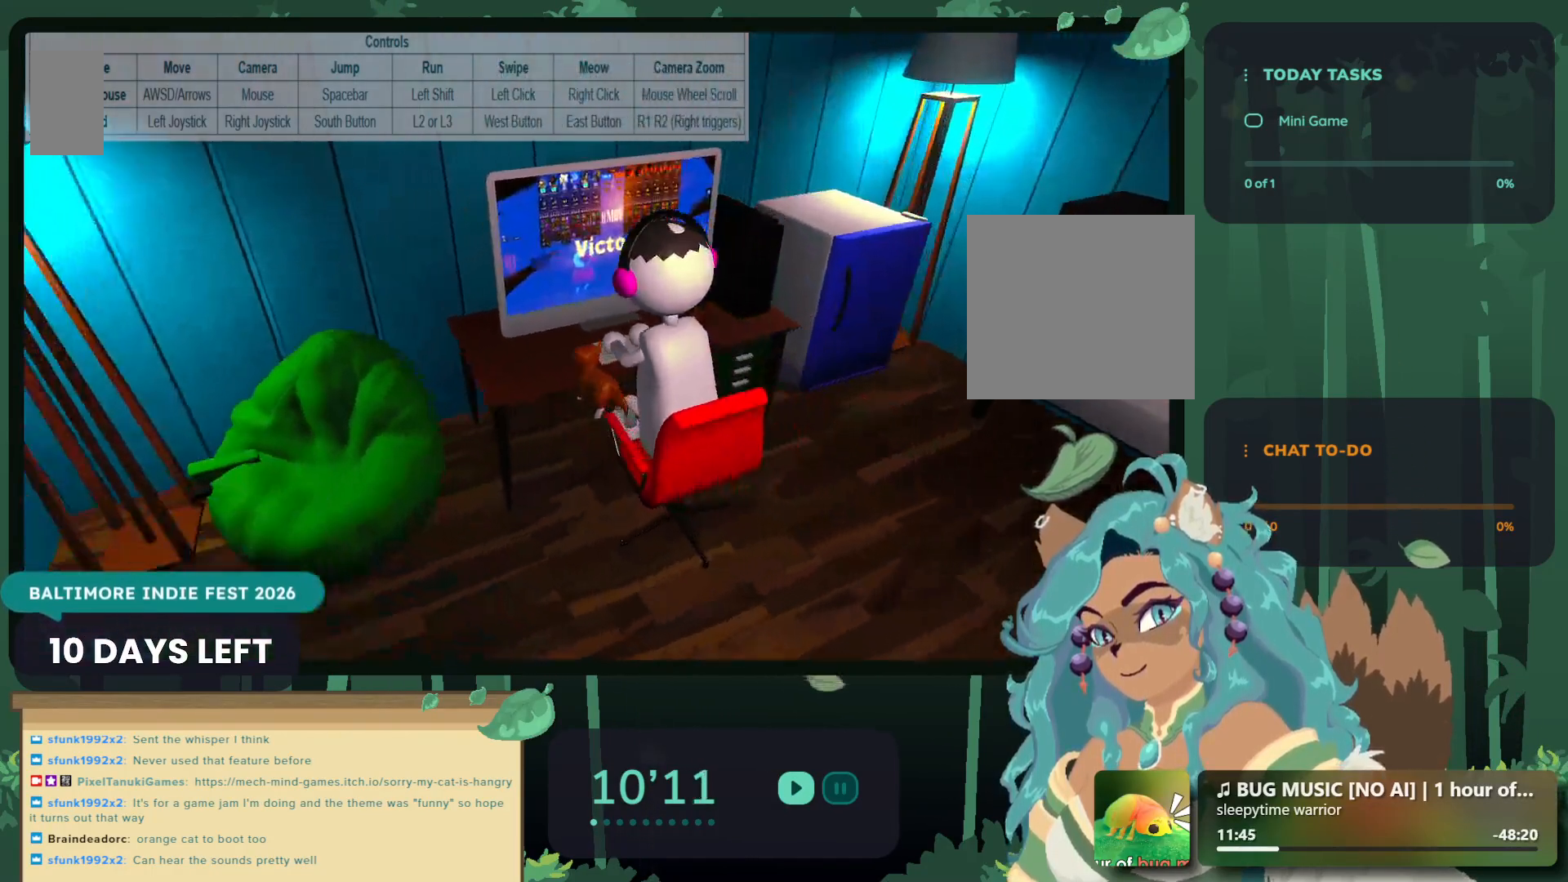
{"buttons": [], "left_stick": "center", "right_stick": "center", "events": [[267, "B", "down"], [500, "B", "up"]]}
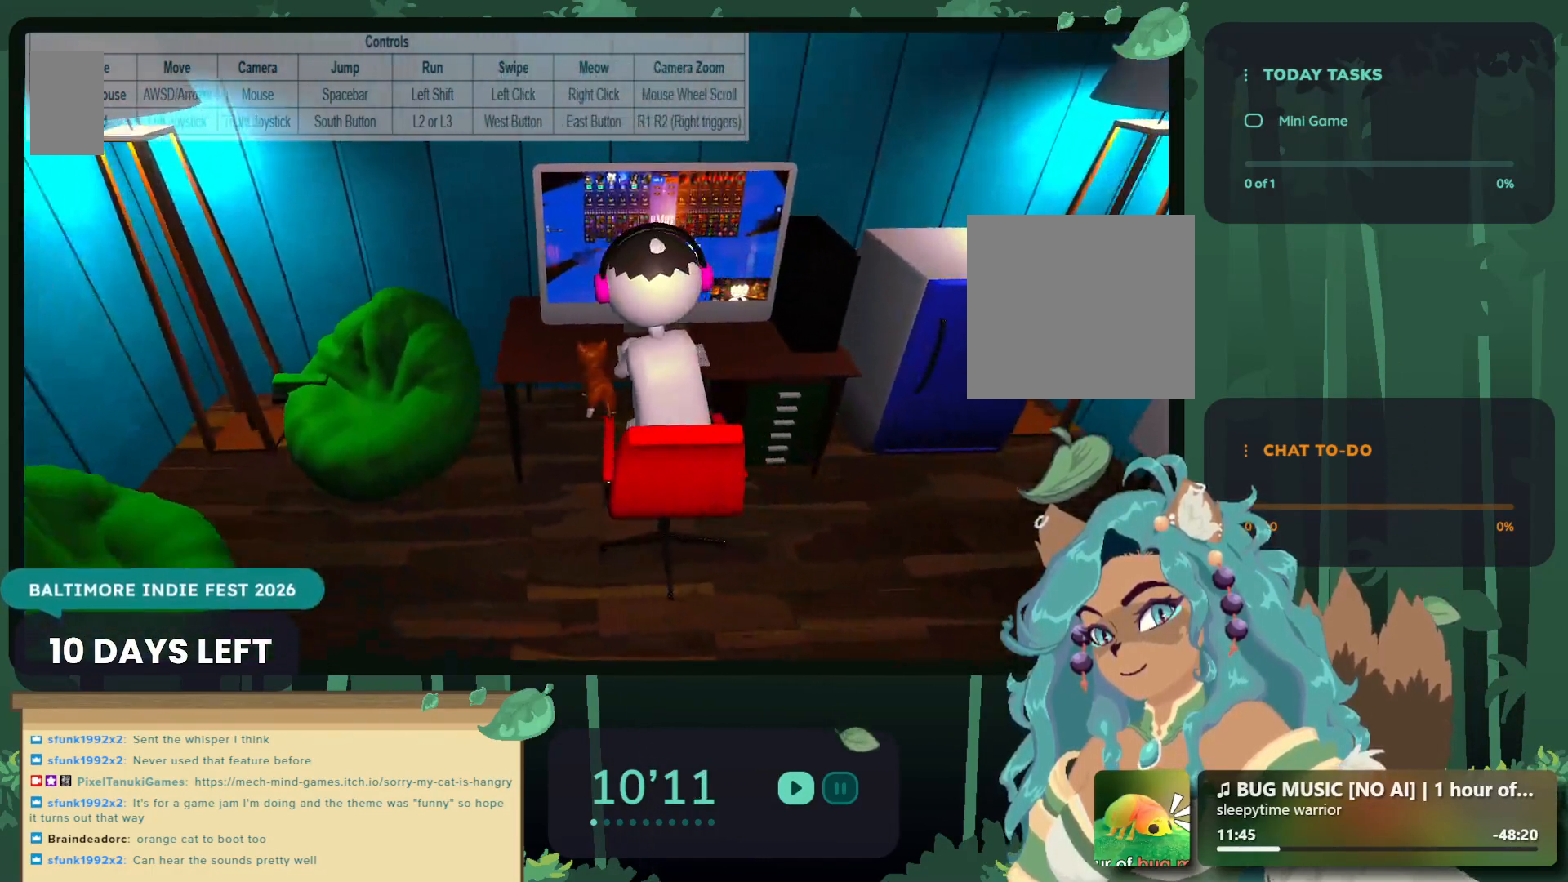
{"buttons": ["A"], "left_stick": "down", "right_stick": "center", "events": [[250, "left_stick", "down"], [450, "A", "down"]]}
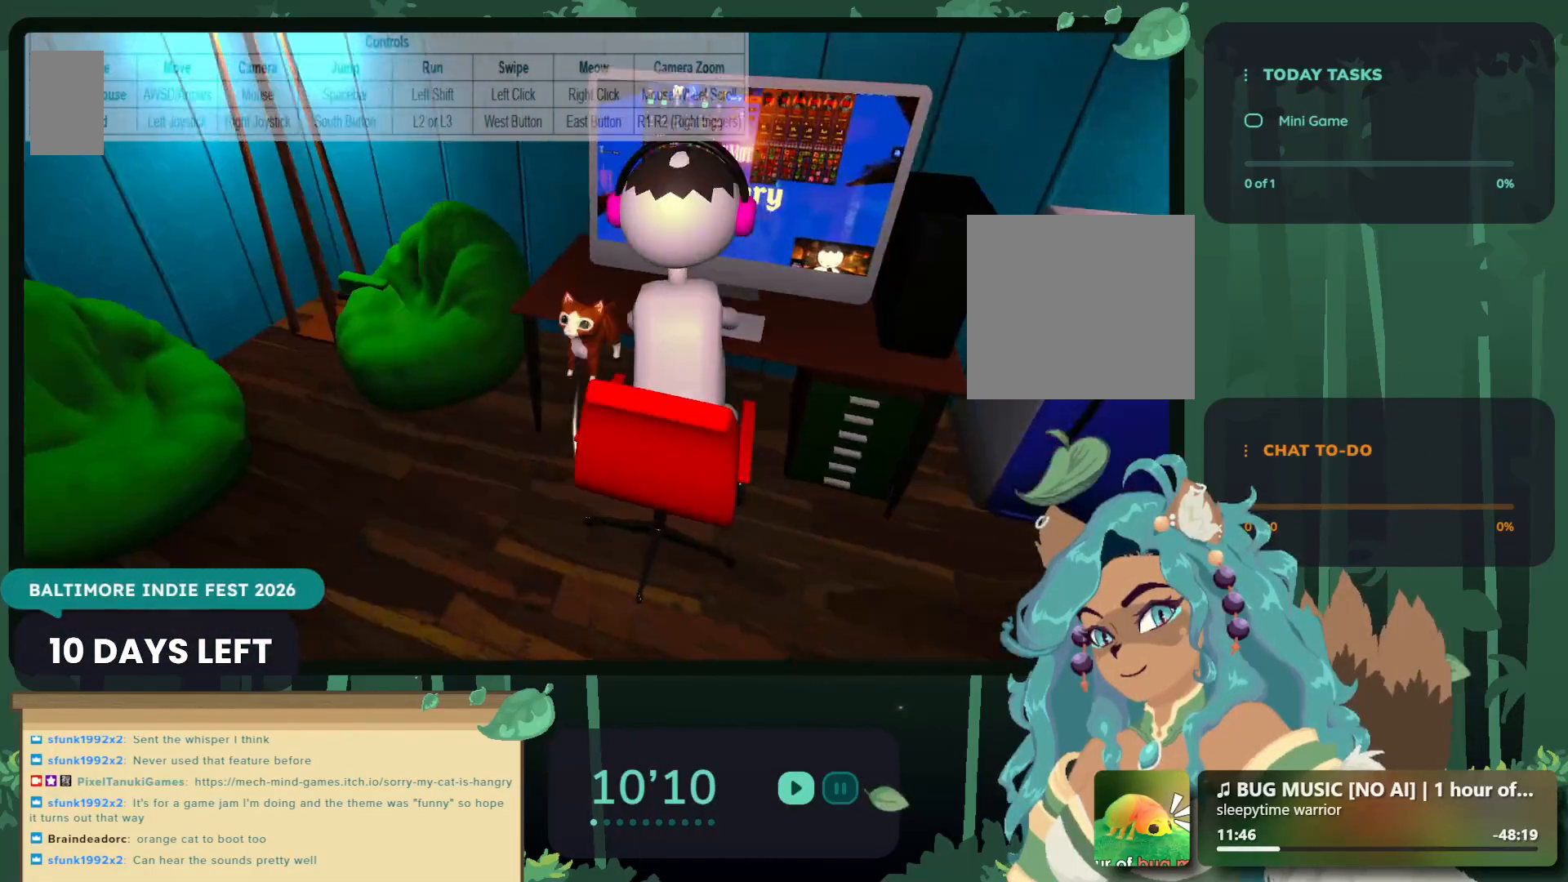
{"buttons": [], "left_stick": "down", "right_stick": "center", "events": [[100, "left_stick", "down-right"], [250, "A", "up"], [433, "left_stick", "down"]]}
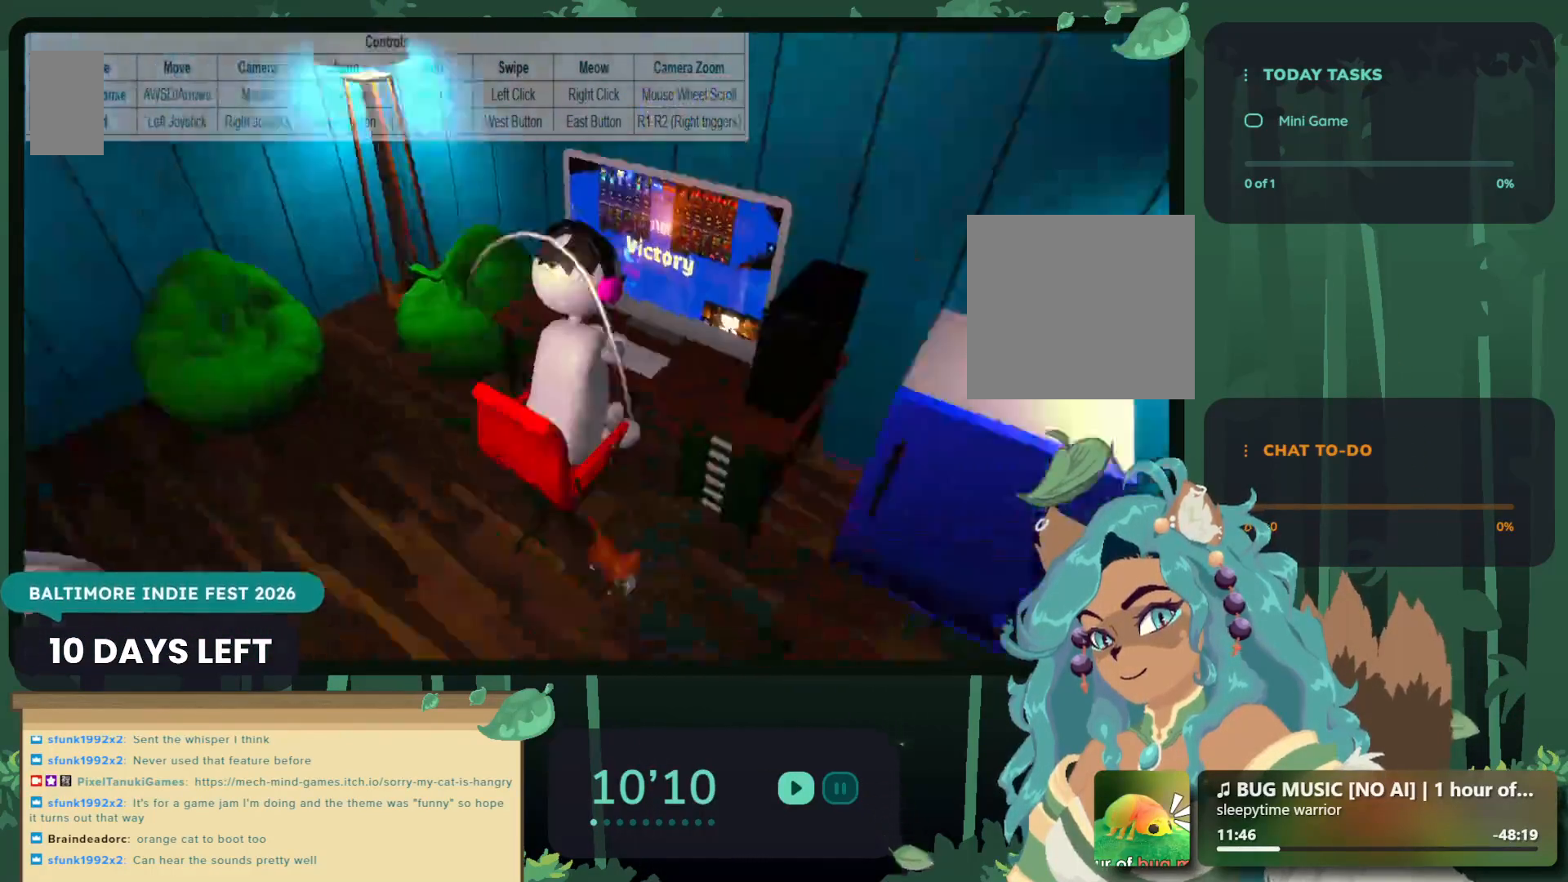
{"buttons": [], "left_stick": "up", "right_stick": "center", "events": [[200, "left_stick", "center"], [450, "left_stick", "up"]]}
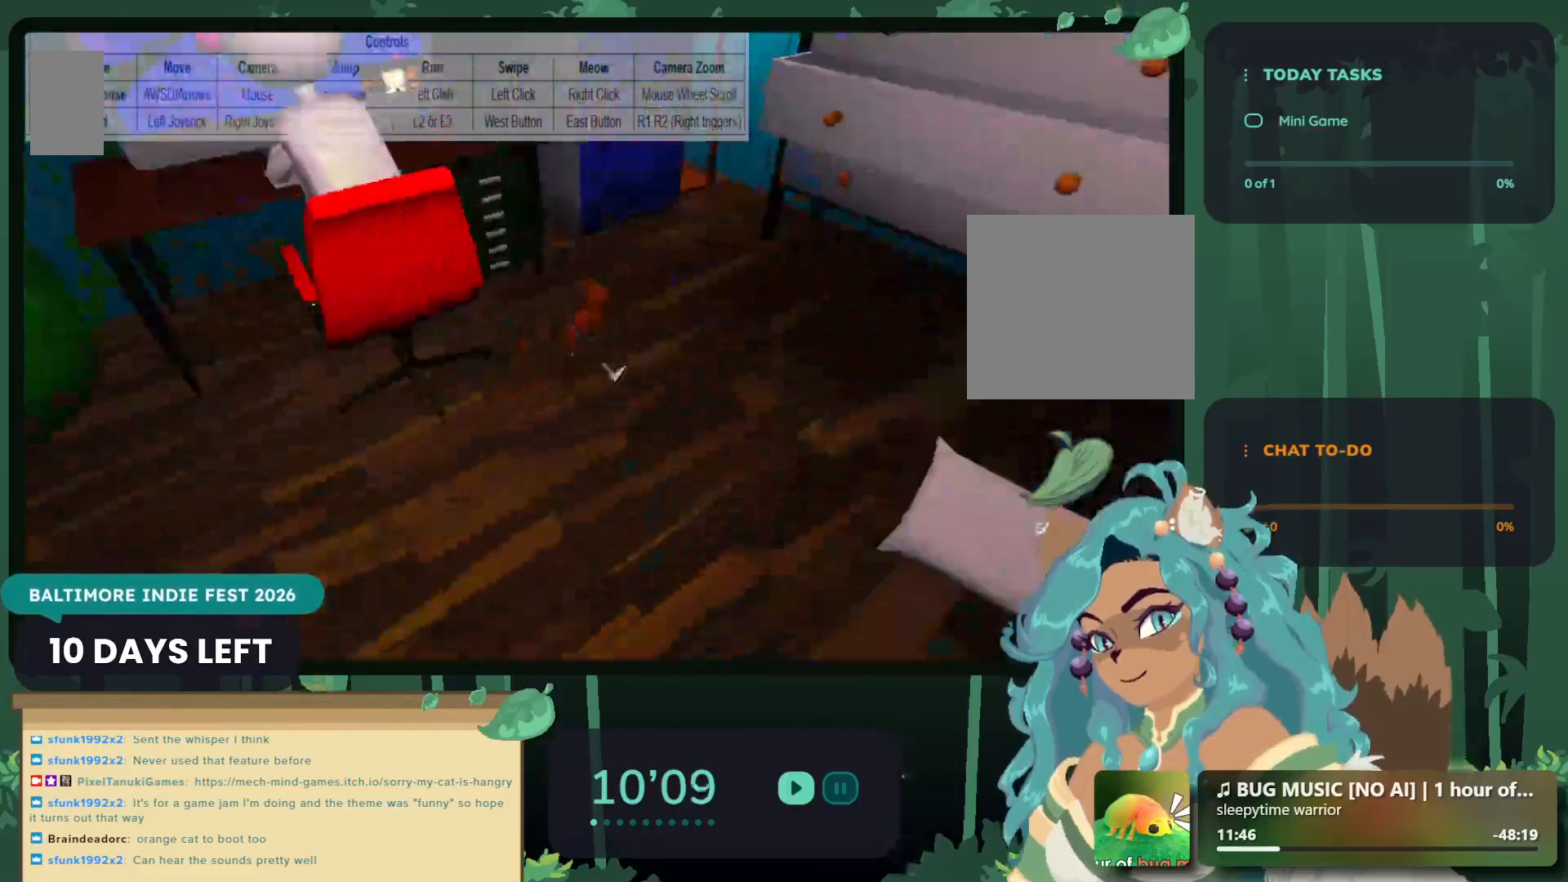
{"buttons": [], "left_stick": "center", "right_stick": "center", "events": [[33, "left_stick", "up-left"], [333, "X", "down"], [367, "left_stick", "center"], [500, "X", "up"]]}
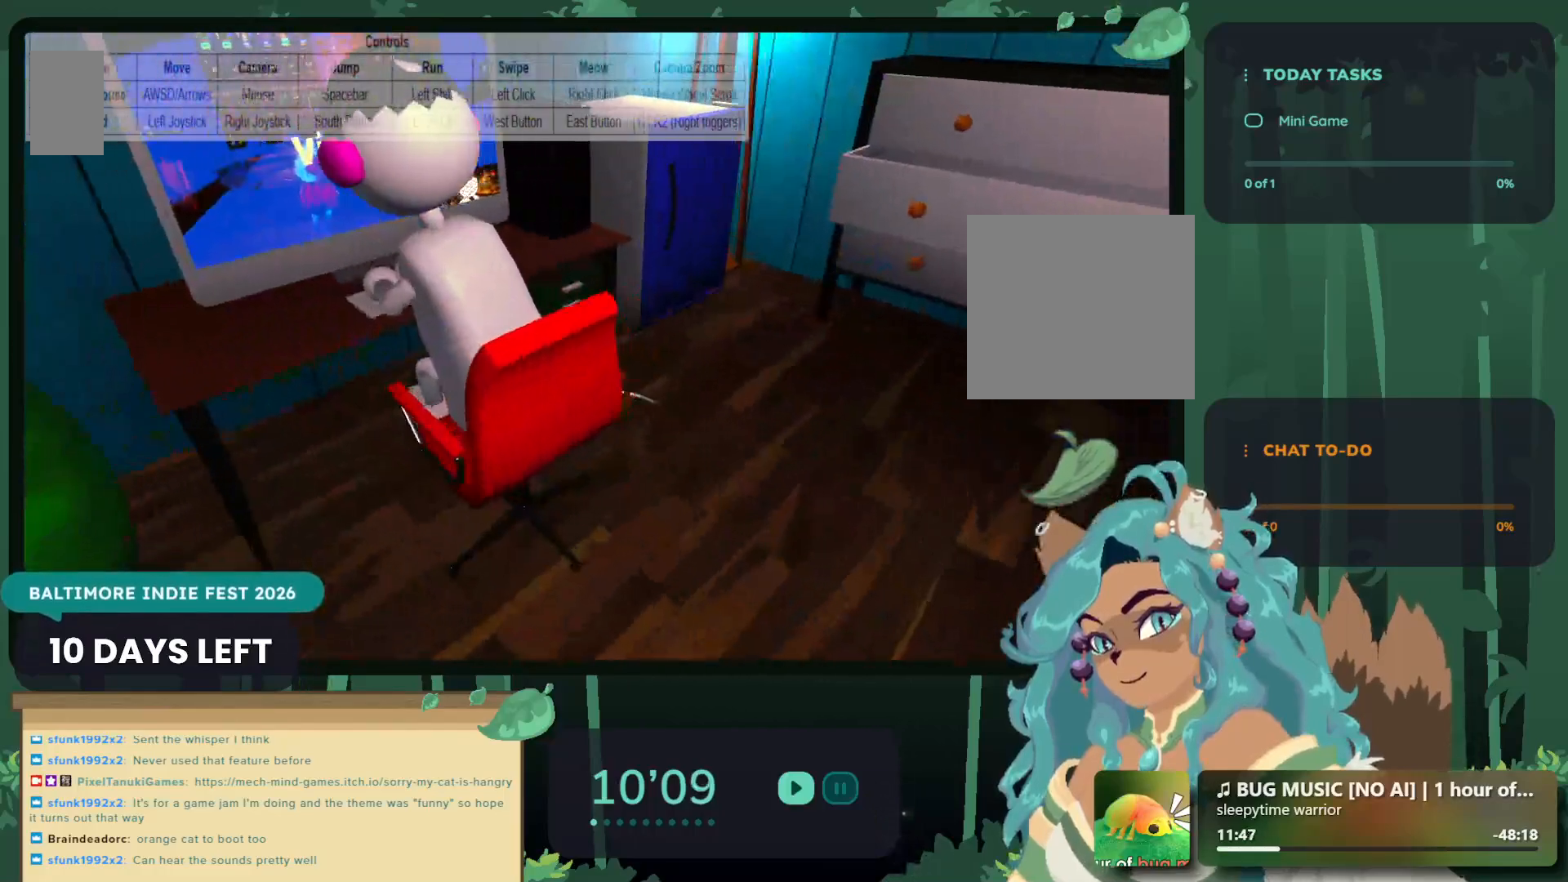
{"buttons": [], "left_stick": "center", "right_stick": "center", "events": [[150, "X", "down"], [233, "X", "up"], [383, "X", "down"], [500, "X", "up"]]}
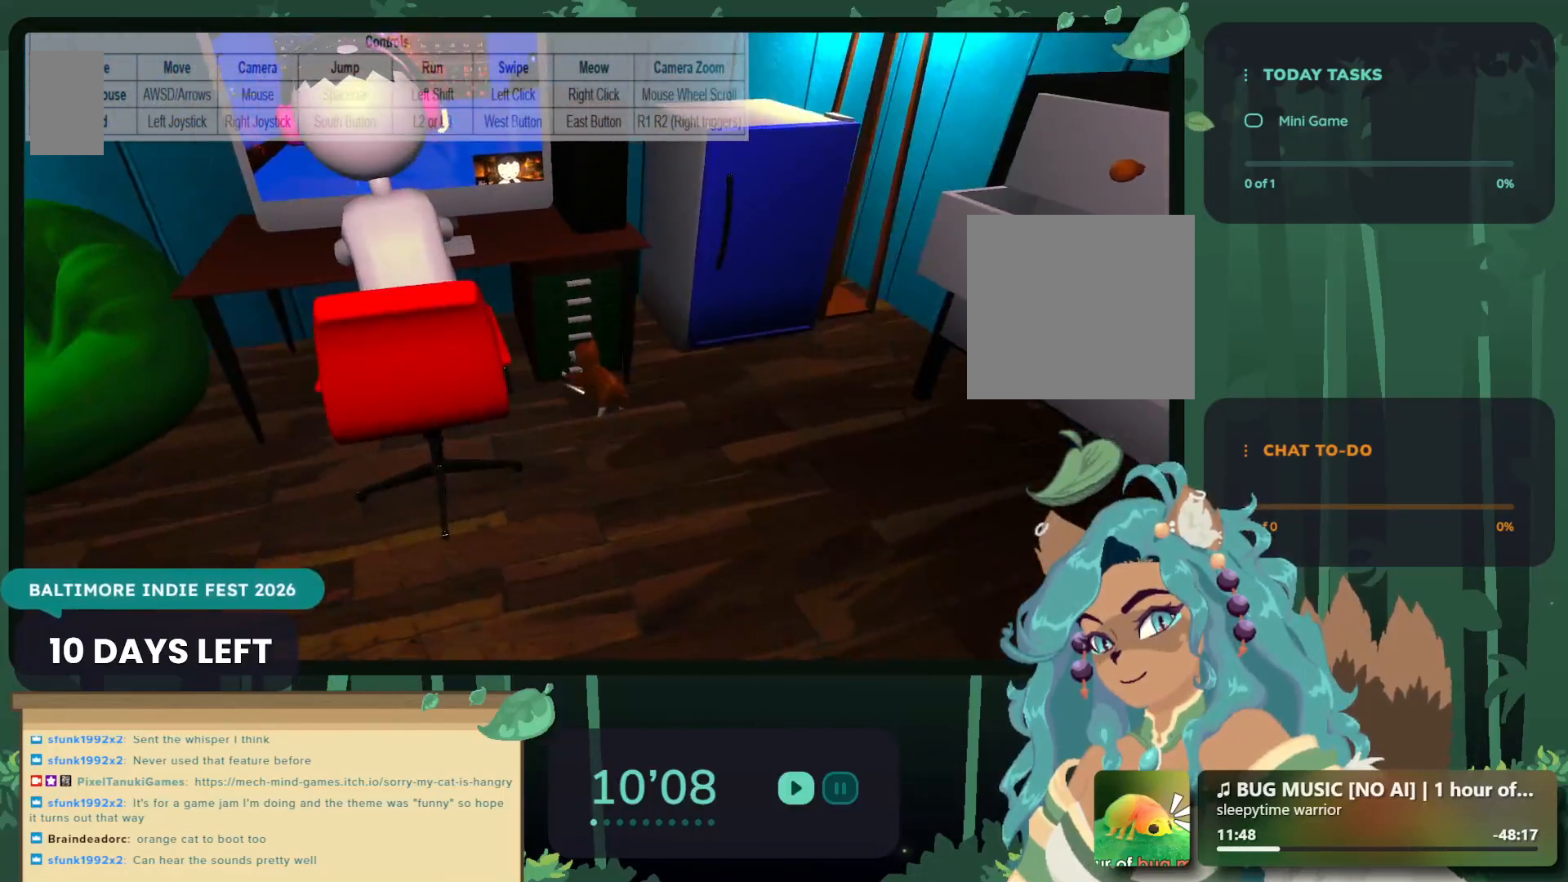
{"buttons": [], "left_stick": "down", "right_stick": "center", "events": [[117, "X", "down"], [150, "left_stick", "down"], [250, "X", "up"]]}
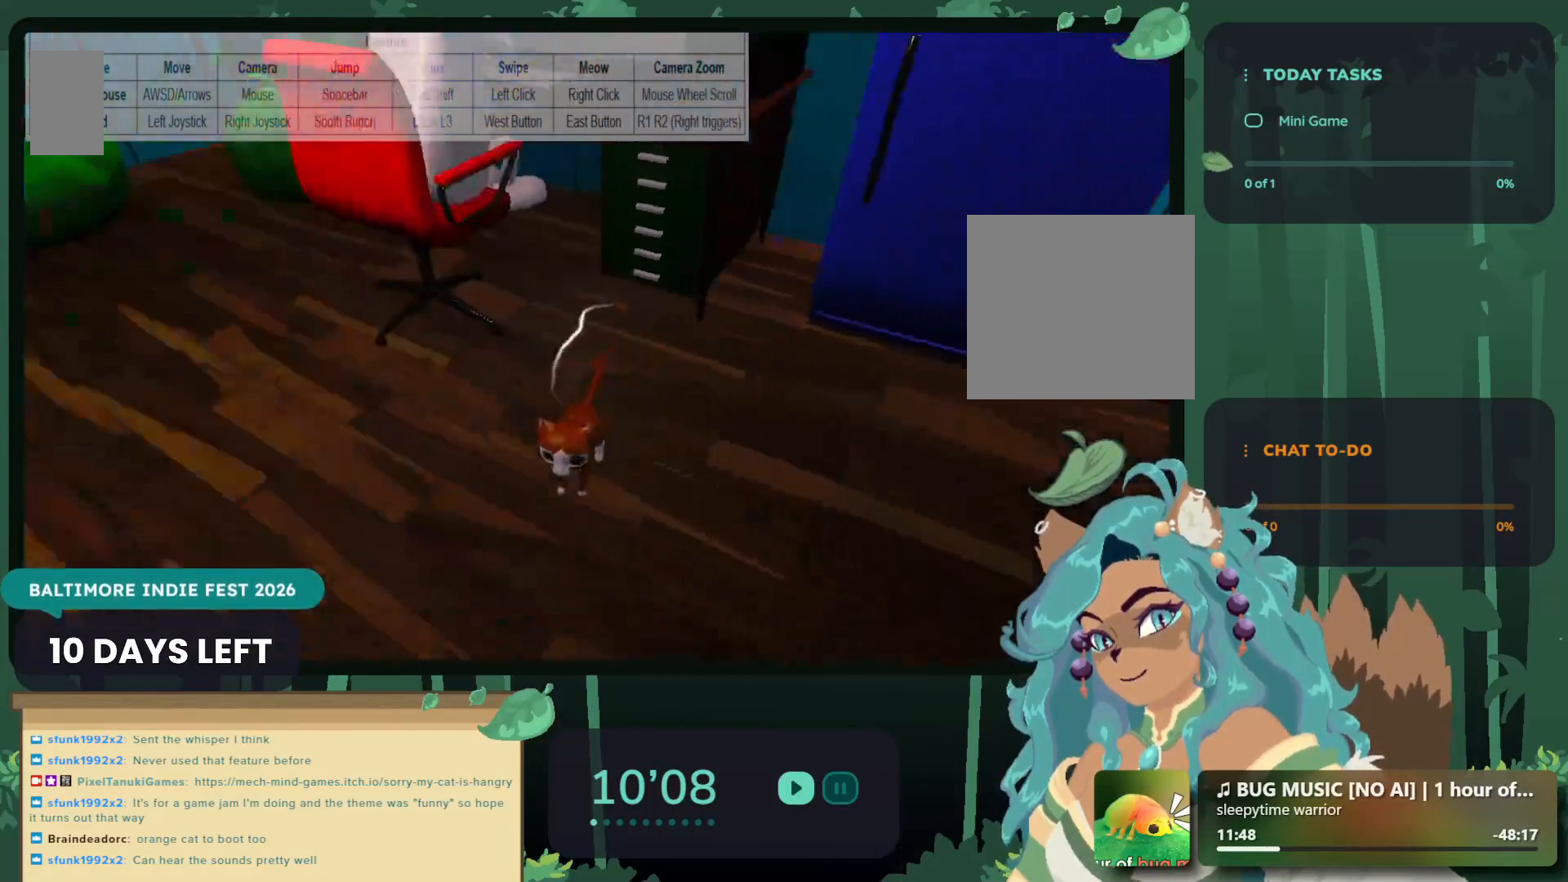
{"buttons": [], "left_stick": "up-left", "right_stick": "center", "events": [[333, "left_stick", "left"], [417, "left_stick", "up-left"]]}
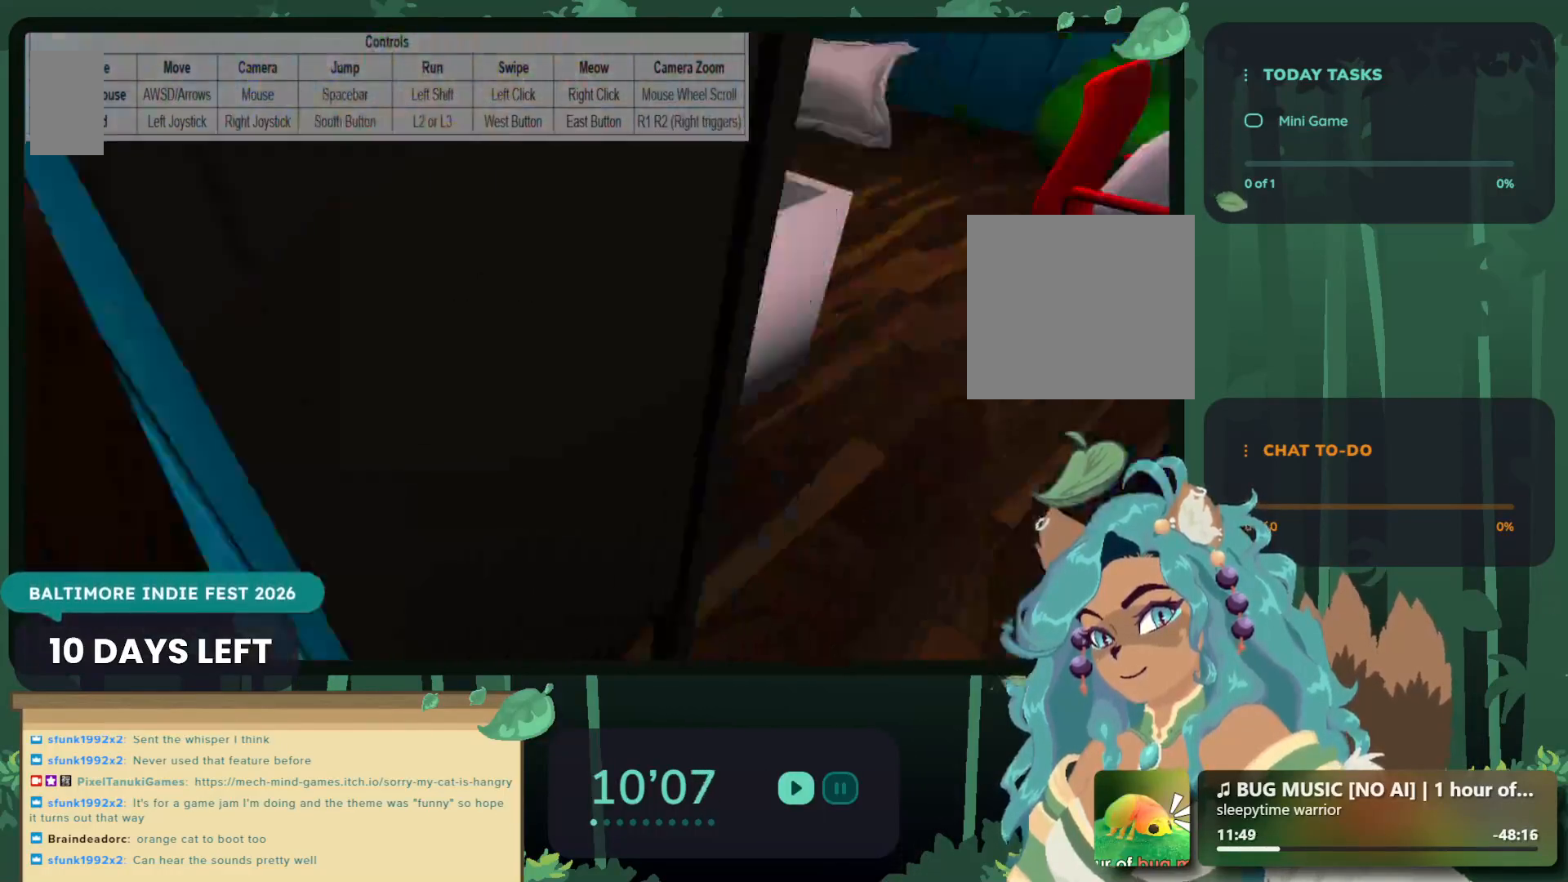
{"buttons": ["X"], "left_stick": "center", "right_stick": "center", "events": [[33, "left_stick", "up"], [117, "X", "down"], [267, "X", "up"], [433, "X", "down"], [433, "left_stick", "center"]]}
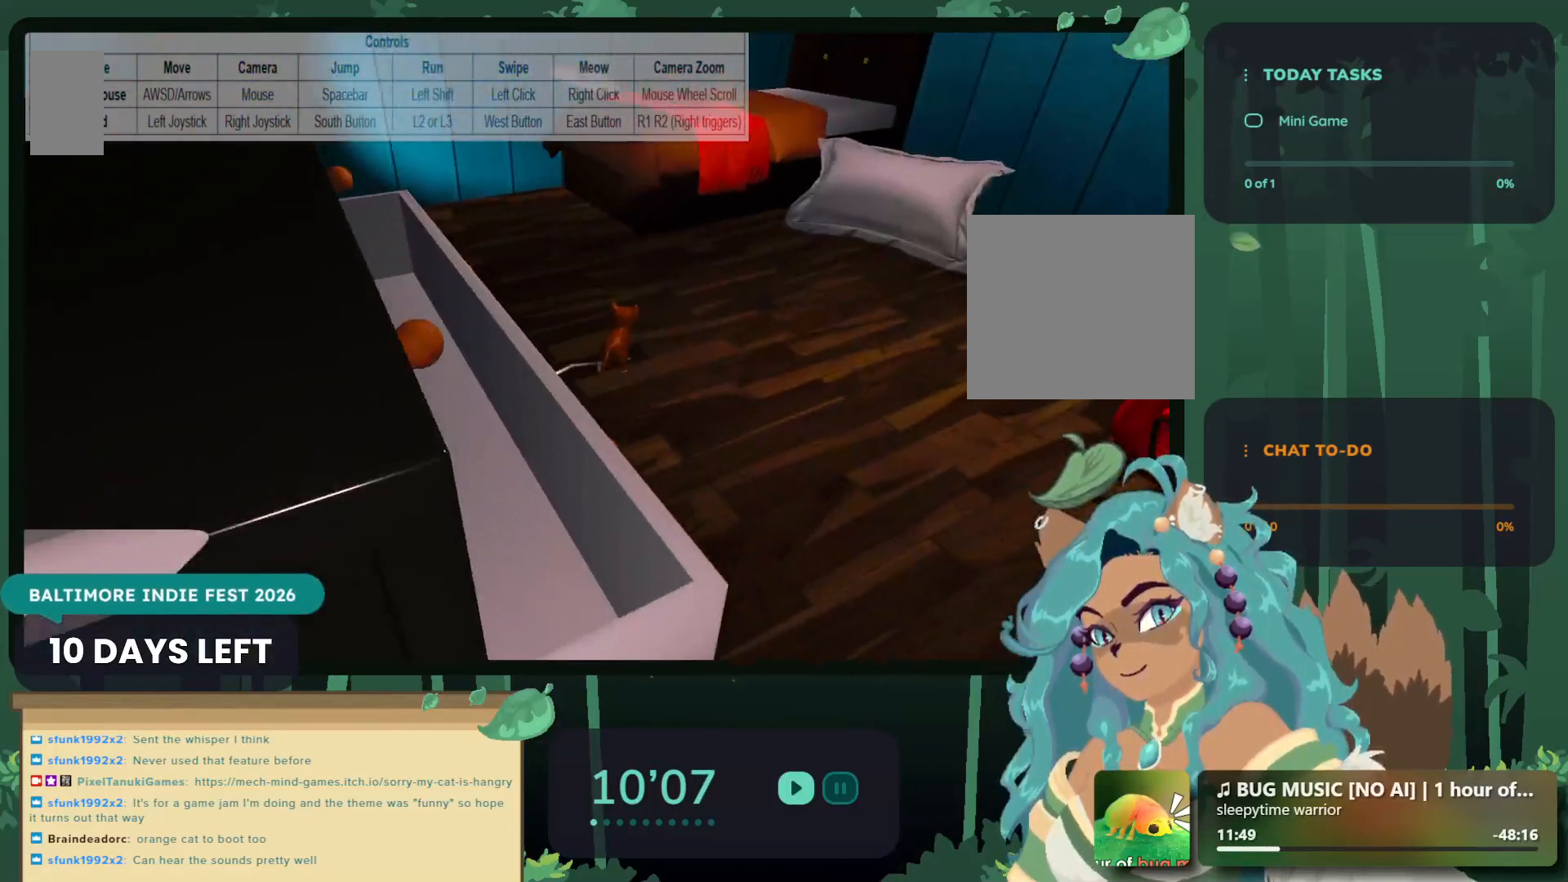
{"buttons": [], "left_stick": "down", "right_stick": "center", "events": [[50, "X", "up"], [50, "left_stick", "down"], [350, "A", "down"], [483, "A", "up"]]}
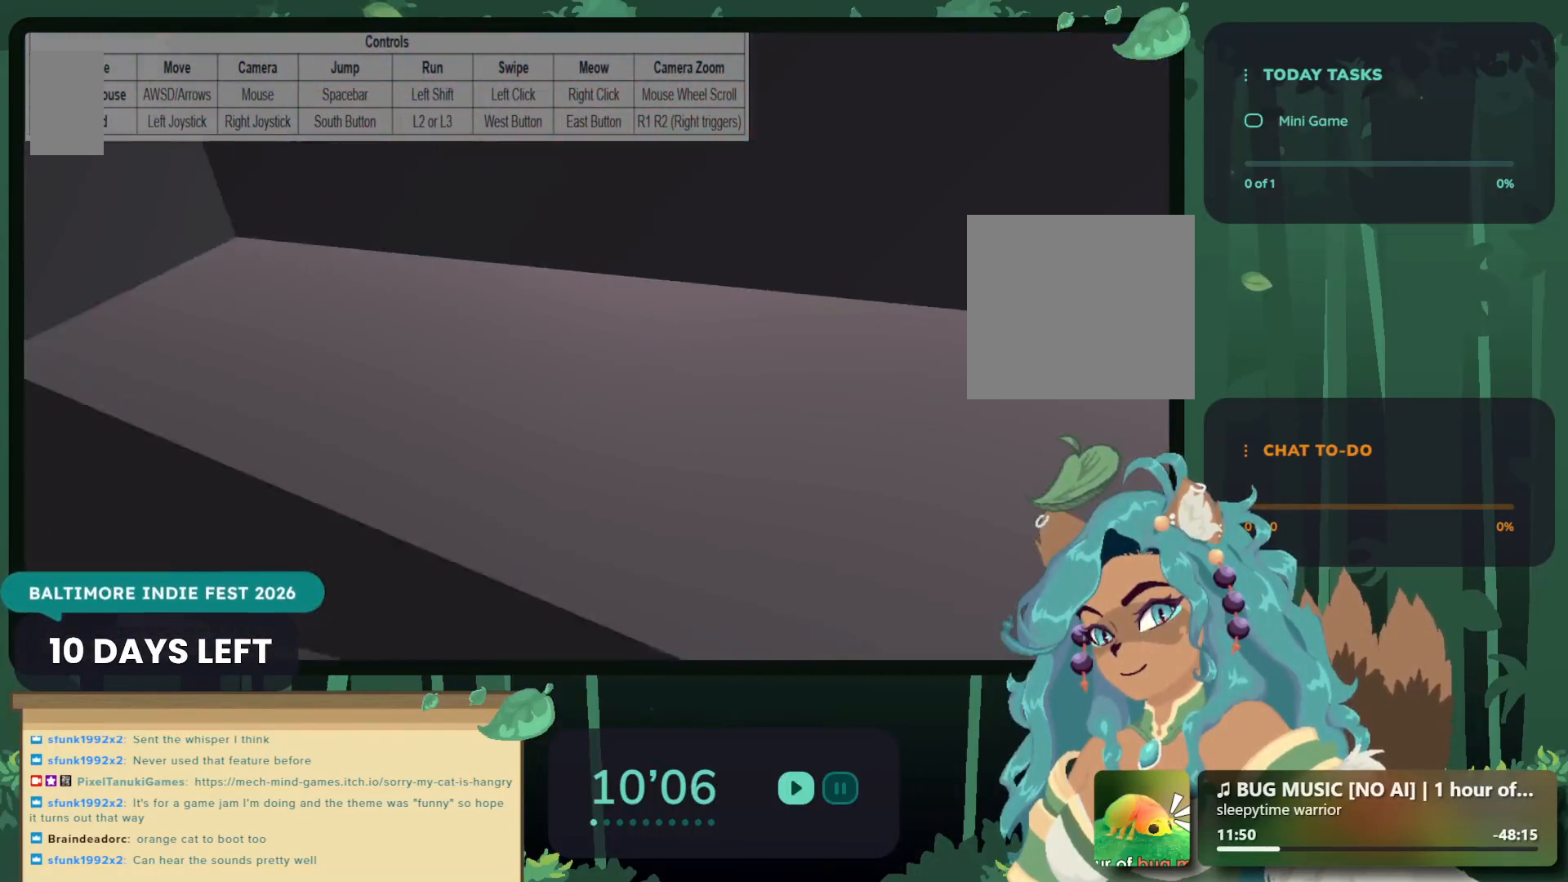
{"buttons": ["X"], "left_stick": "center", "right_stick": "center", "events": [[167, "X", "down"], [283, "X", "up"], [383, "X", "down"], [417, "left_stick", "center"]]}
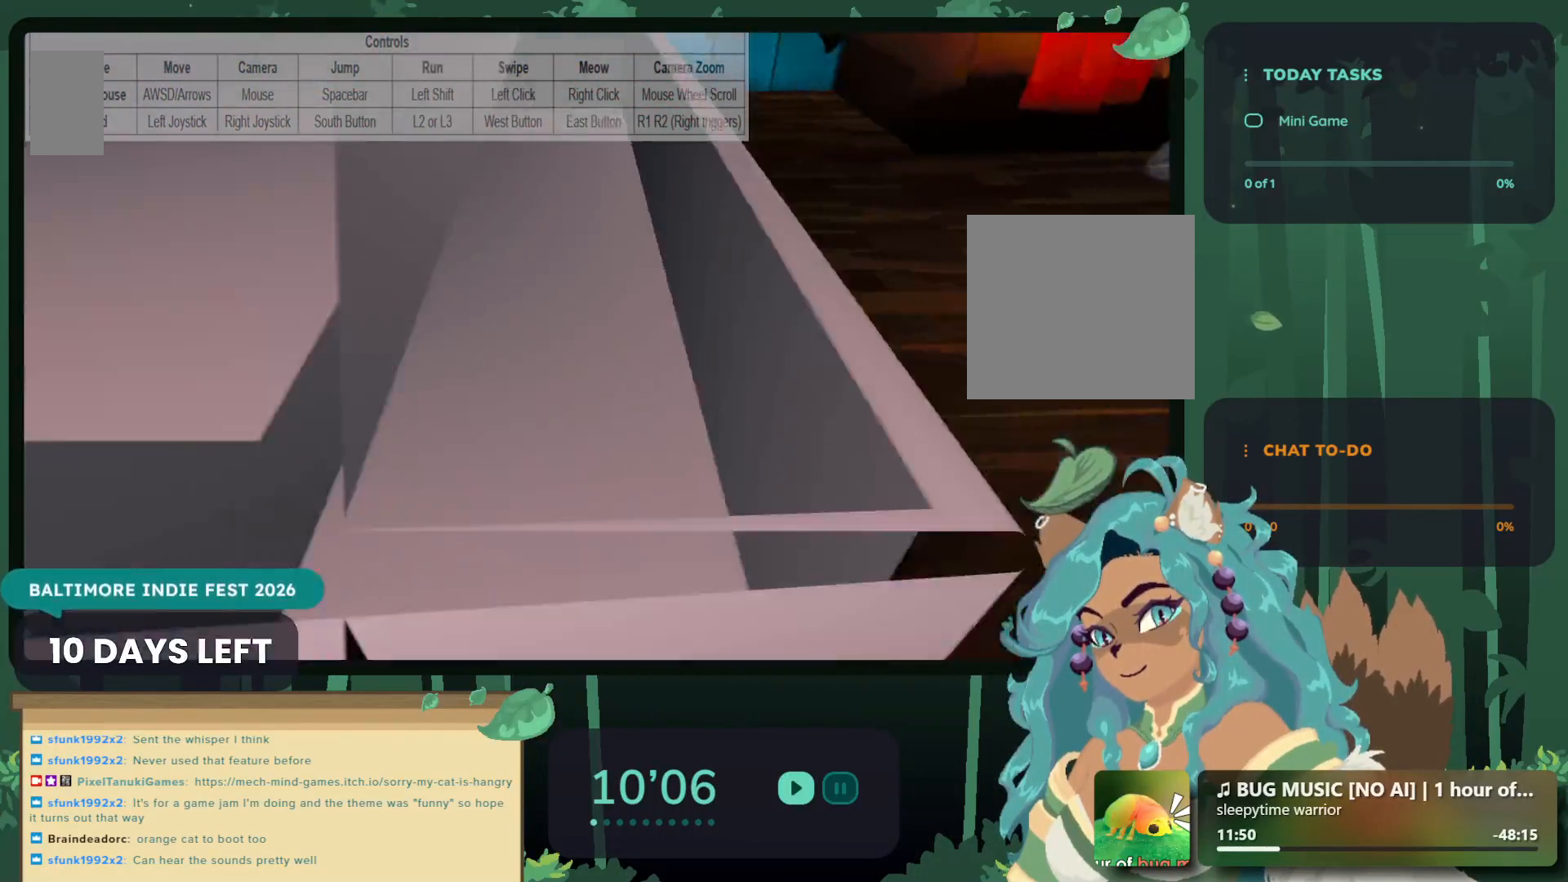
{"buttons": [], "left_stick": "up-right", "right_stick": "center", "events": [[33, "X", "up"], [33, "left_stick", "up"], [83, "left_stick", "up-right"]]}